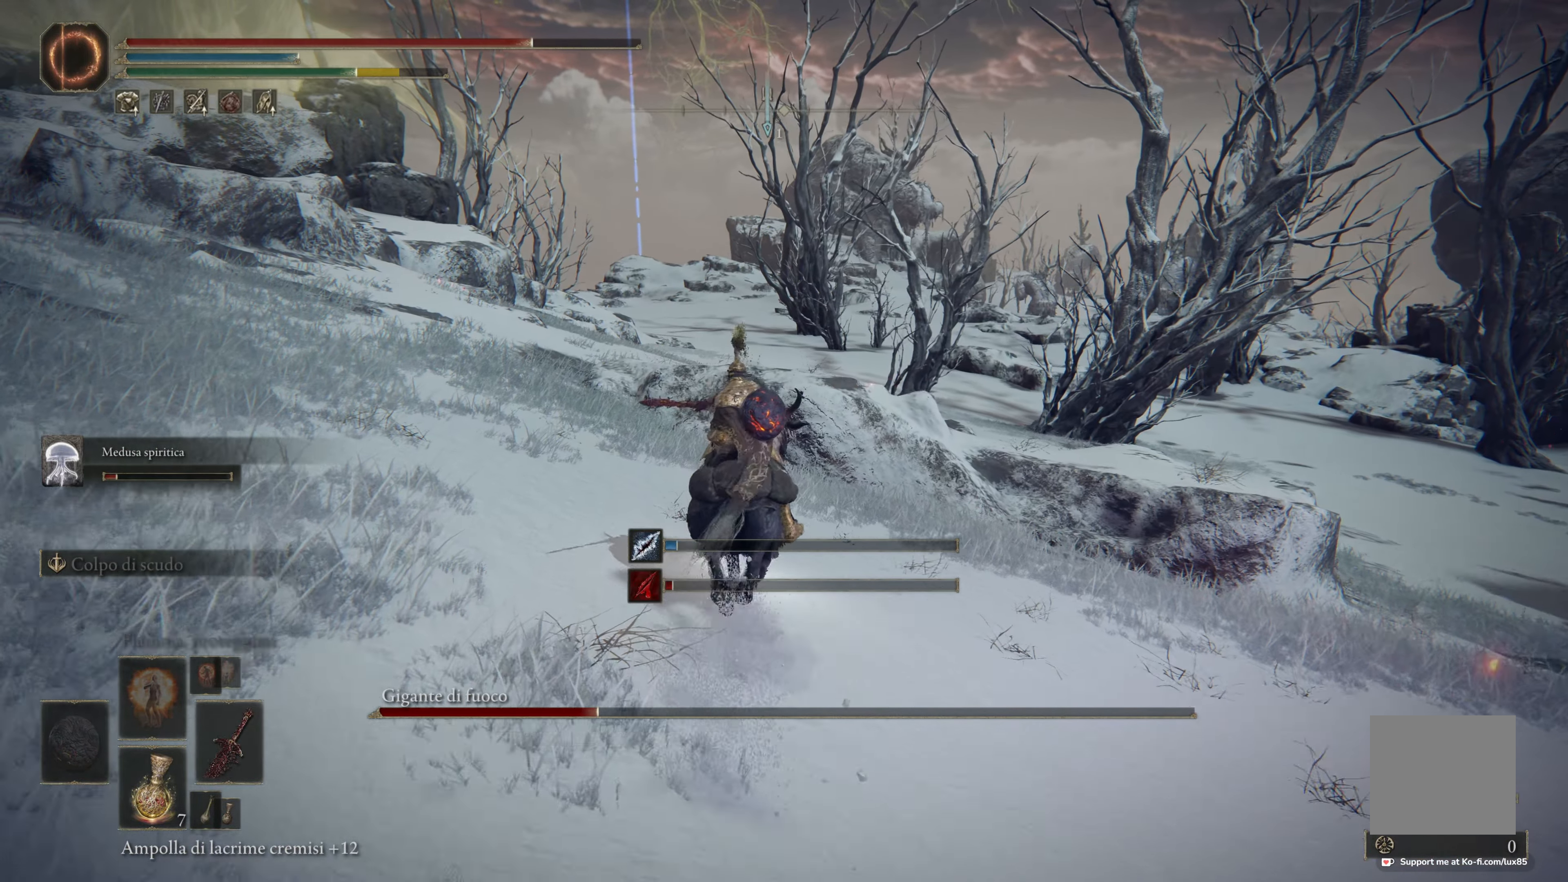
Gameplay with a controller (Xbox layout); each line is a JSON object with the inputs held at the frame after it. "events" lists button and stick changes between this image and that frame as [ms after this image, input, new state], when the widget could be followed in between.
{"buttons": [], "left_stick": "up-left", "right_stick": "center", "events": [[250, "left_stick", "up-left"]]}
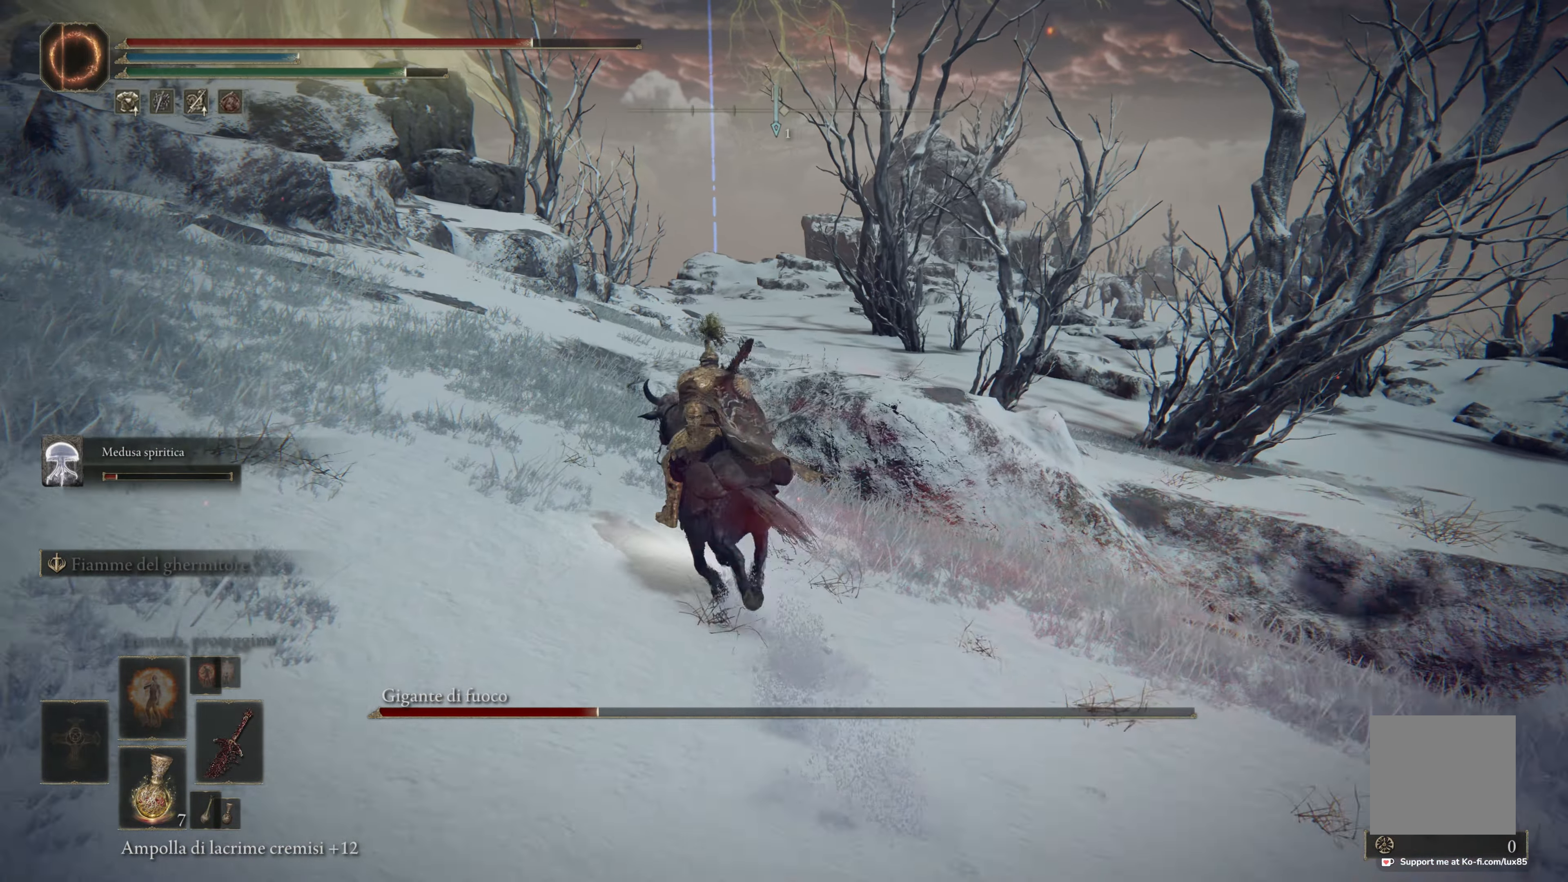
{"buttons": ["L1"], "left_stick": "up-left", "right_stick": "center", "events": [[184, "right_stick", "right"], [317, "L1", "down"], [317, "right_stick", "center"]]}
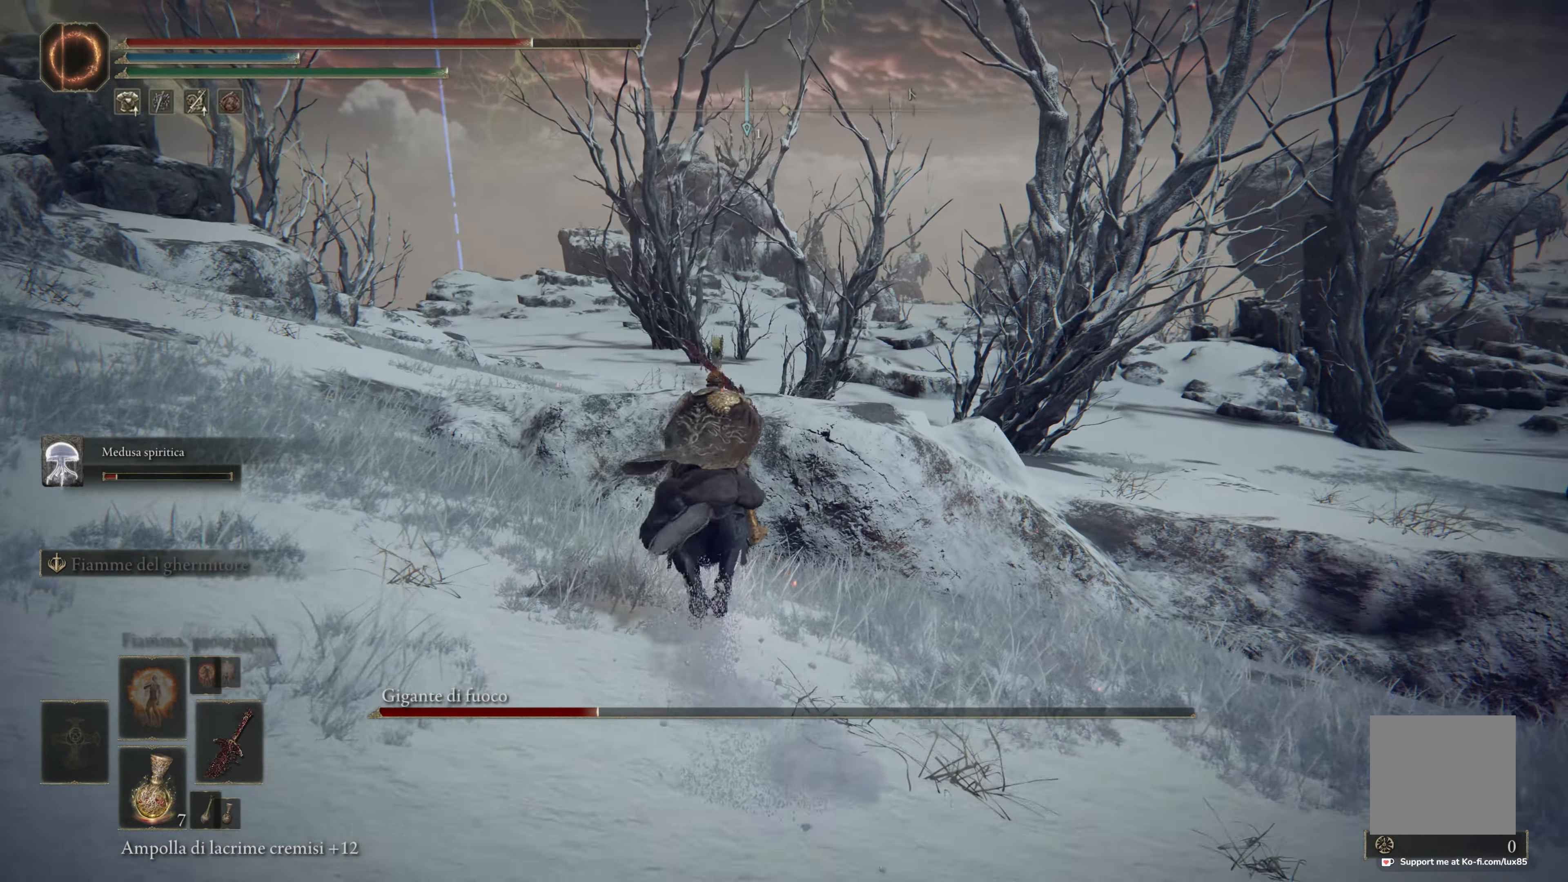
{"buttons": [], "left_stick": "up-left", "right_stick": "center", "events": [[250, "L1", "up"]]}
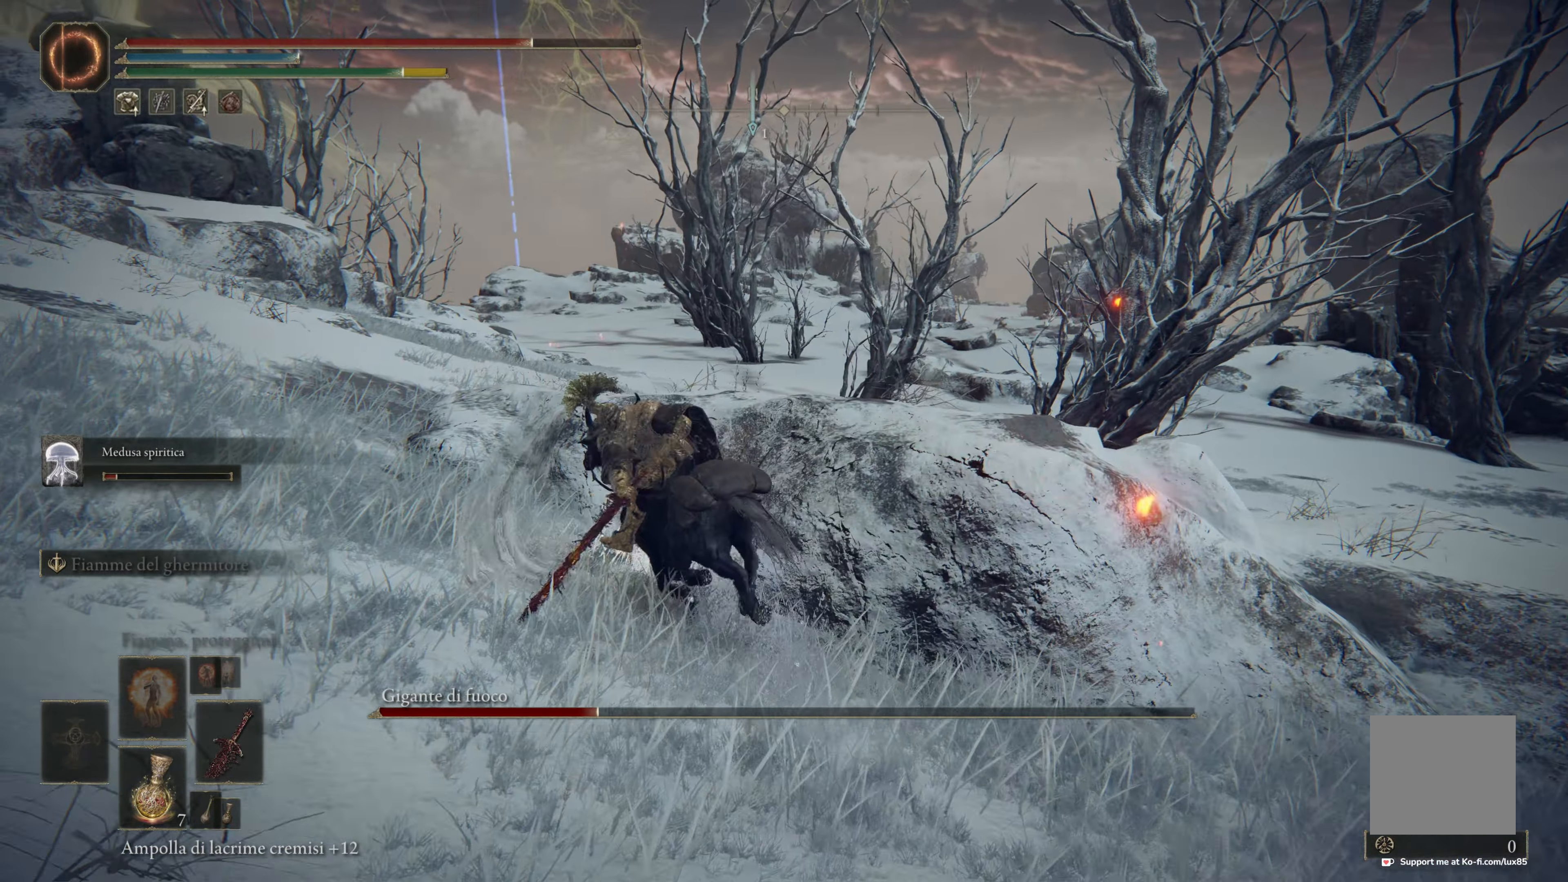
{"buttons": [], "left_stick": "up-left", "right_stick": "down-right", "events": [[67, "right_stick", "down-right"], [267, "right_stick", "center"], [467, "right_stick", "down-right"]]}
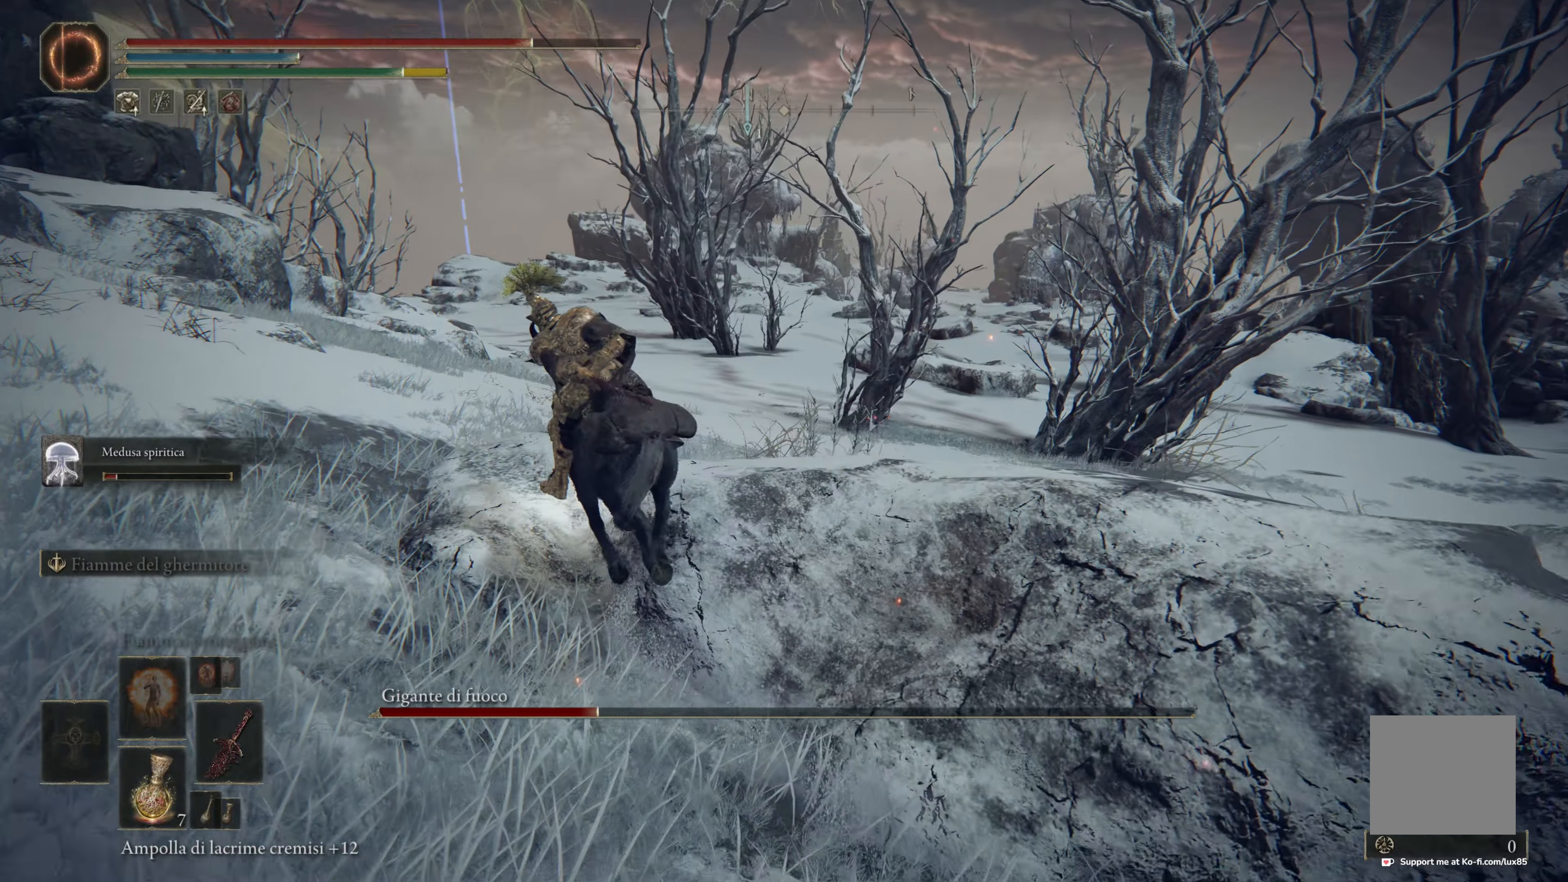
{"buttons": [], "left_stick": "up", "right_stick": "down-right", "events": [[50, "left_stick", "up"], [50, "right_stick", "center"], [167, "A", "down"], [300, "A", "up"], [500, "right_stick", "down-right"]]}
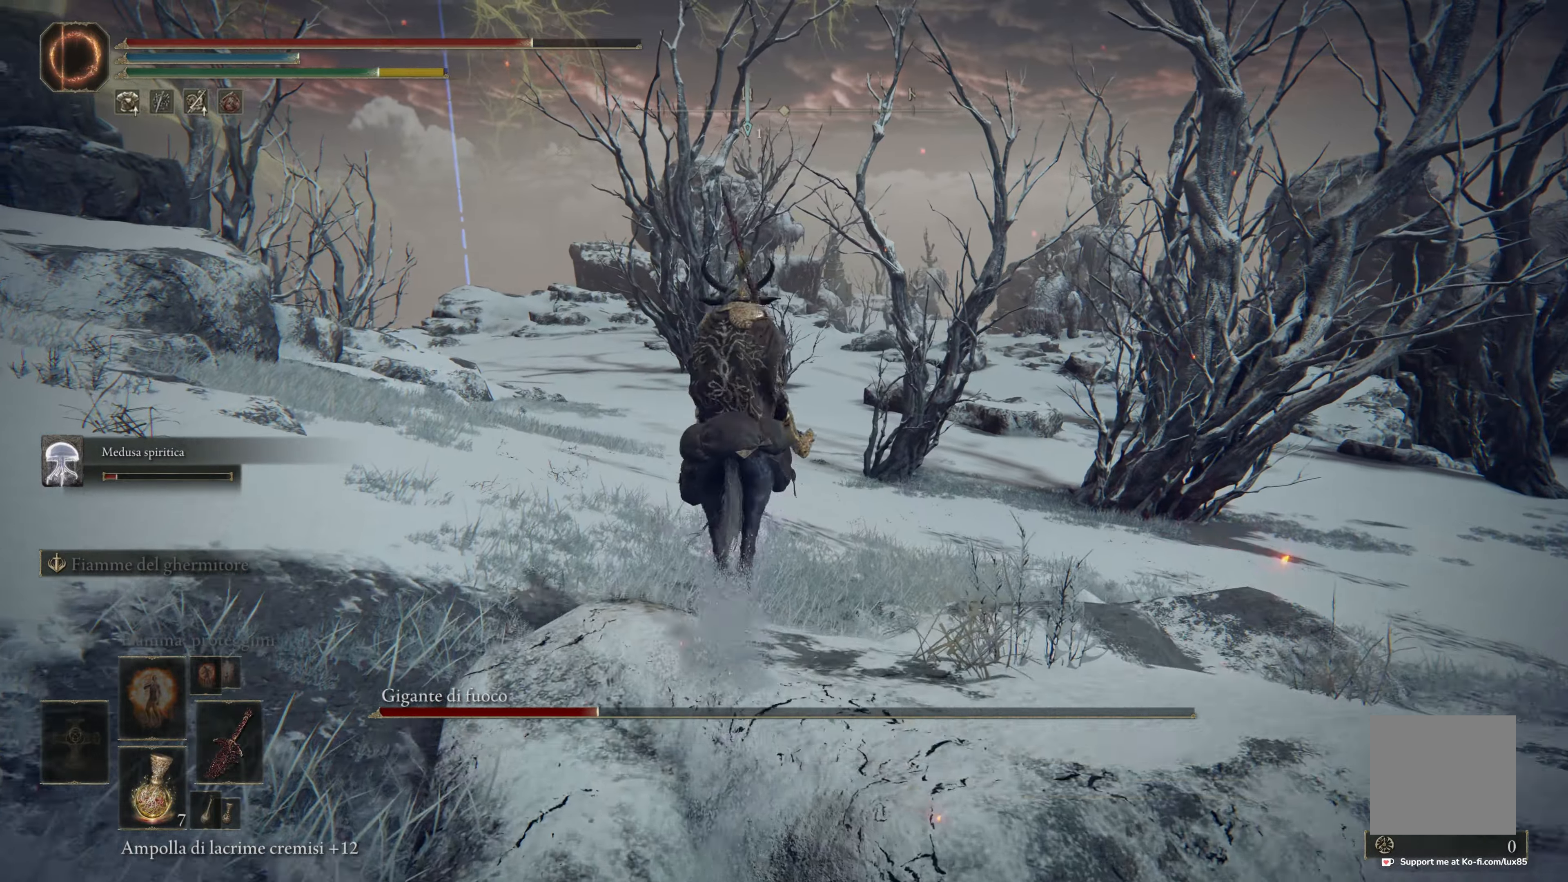
{"buttons": [], "left_stick": "up-left", "right_stick": "down-right", "events": [[134, "left_stick", "up-left"]]}
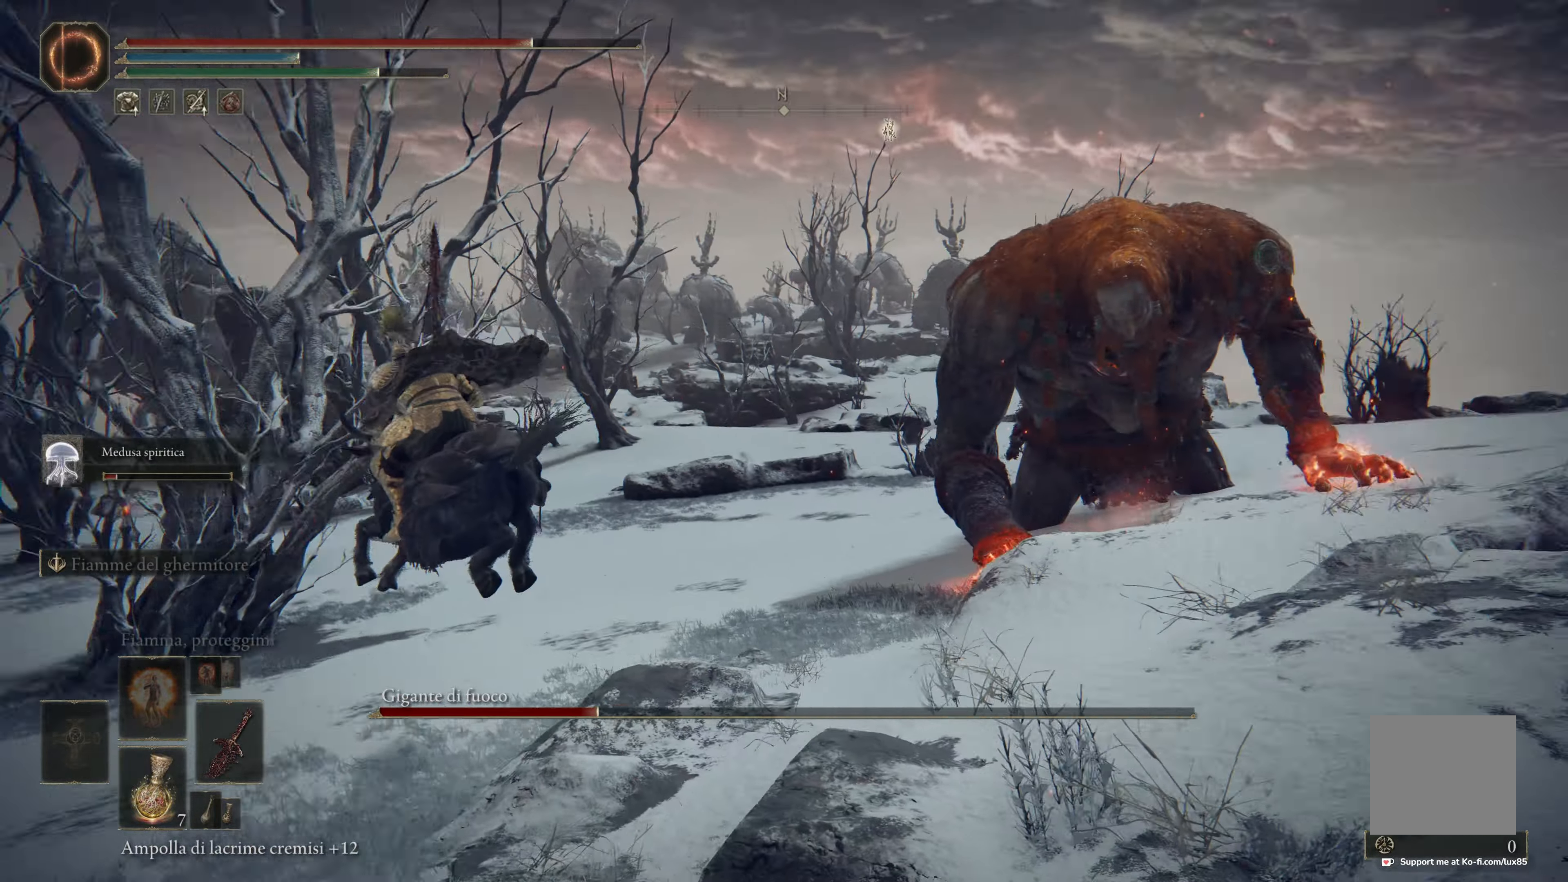
{"buttons": [], "left_stick": "up-left", "right_stick": "center", "events": [[100, "right_stick", "center"]]}
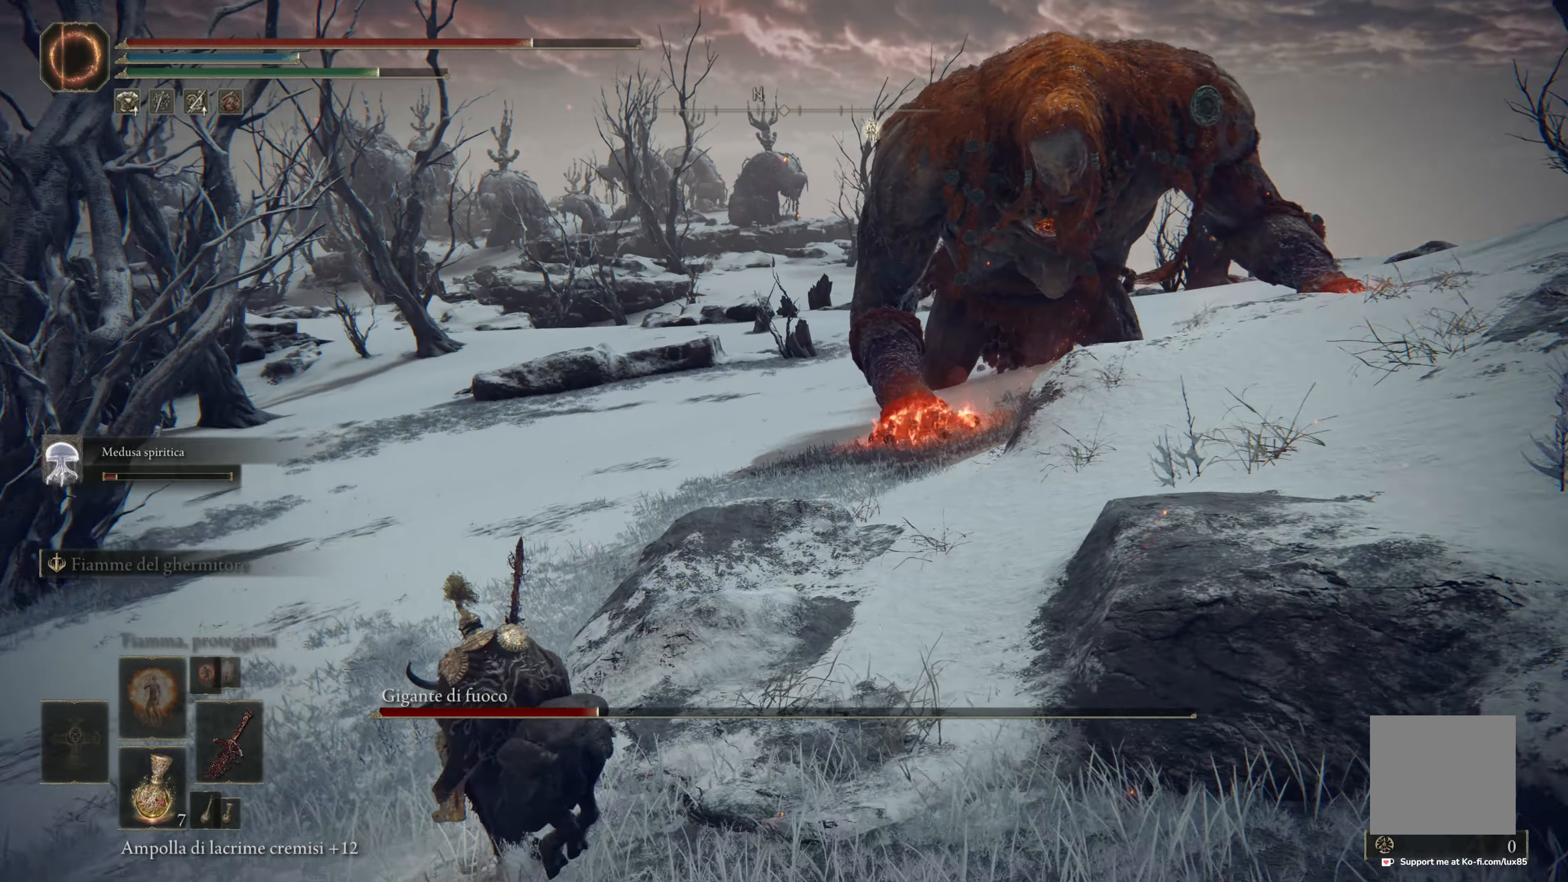
{"buttons": [], "left_stick": "up-left", "right_stick": "center", "events": [[200, "DPAD_RIGHT", "down"], [350, "DPAD_RIGHT", "up"]]}
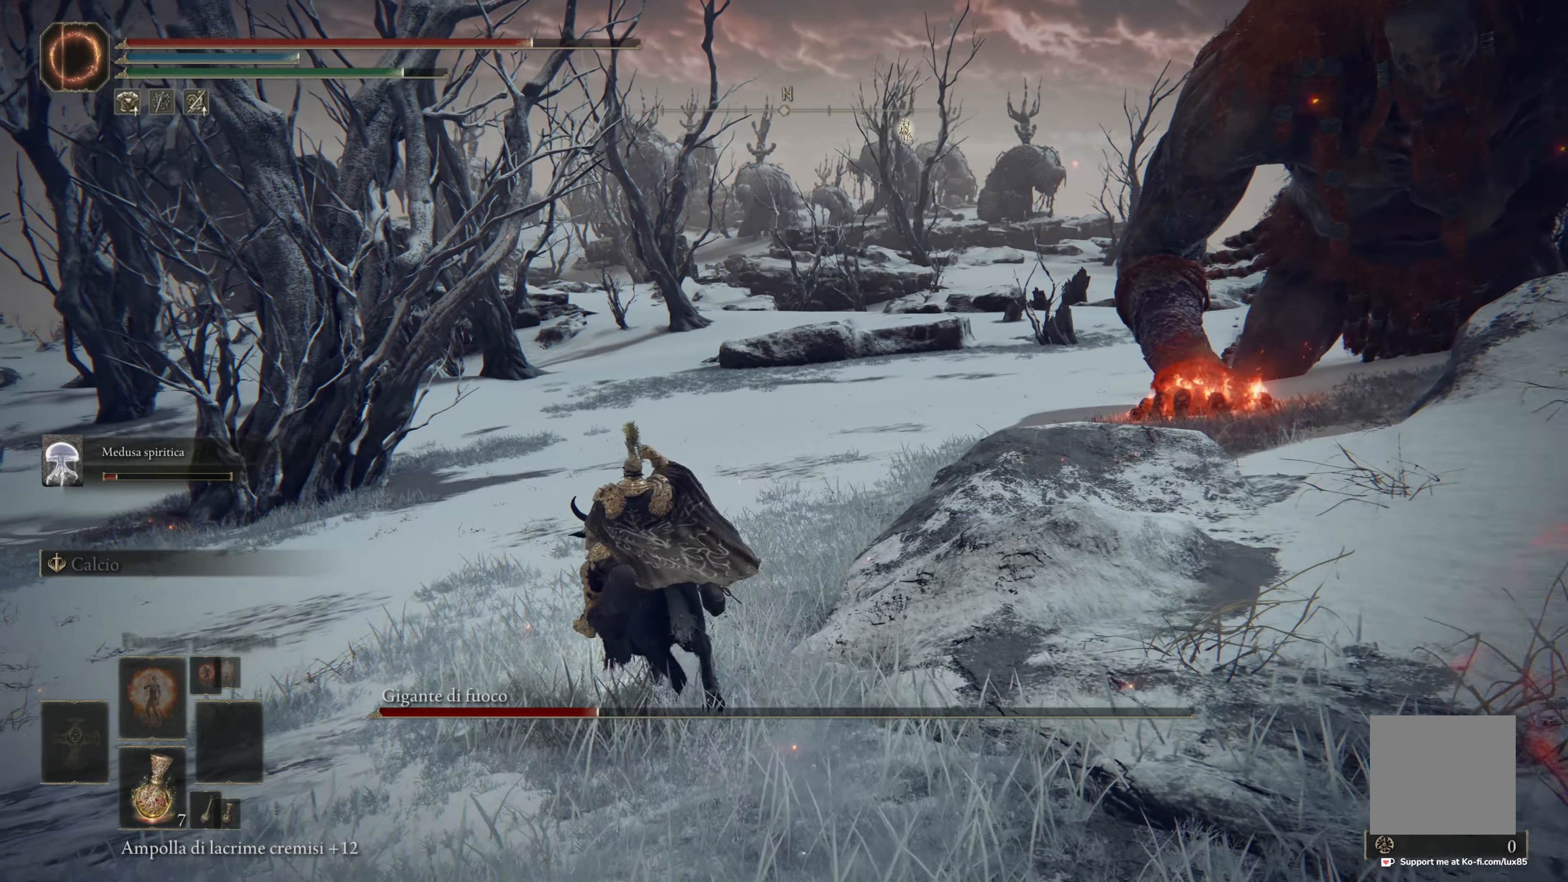
{"buttons": ["DPAD_RIGHT"], "left_stick": "up-left", "right_stick": "center", "events": [[450, "DPAD_RIGHT", "down"]]}
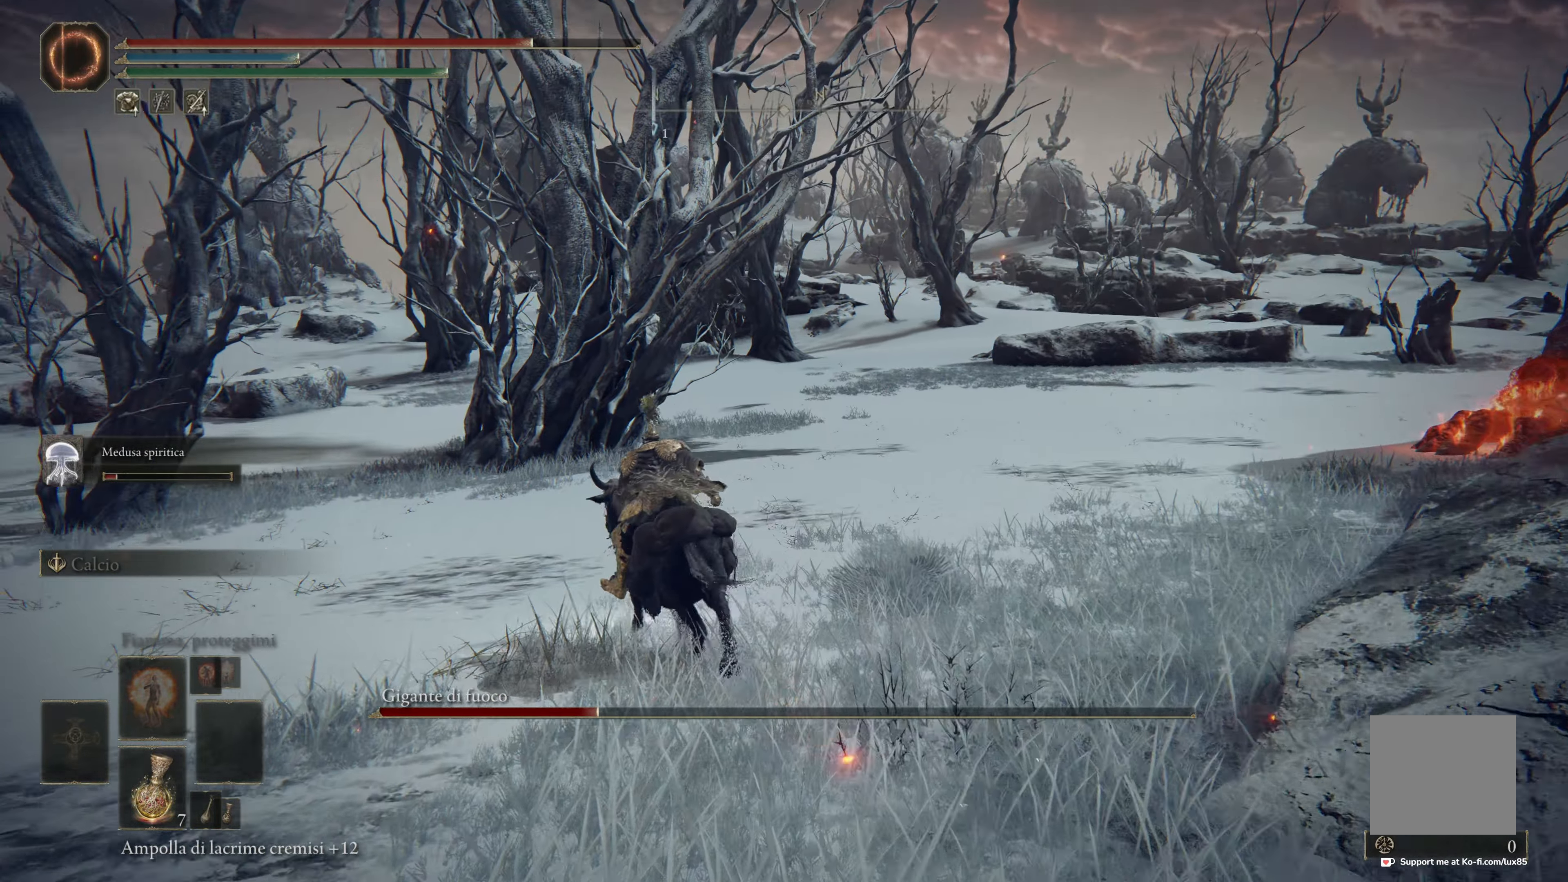
{"buttons": [], "left_stick": "up", "right_stick": "center", "events": [[117, "DPAD_RIGHT", "up"], [117, "left_stick", "up"]]}
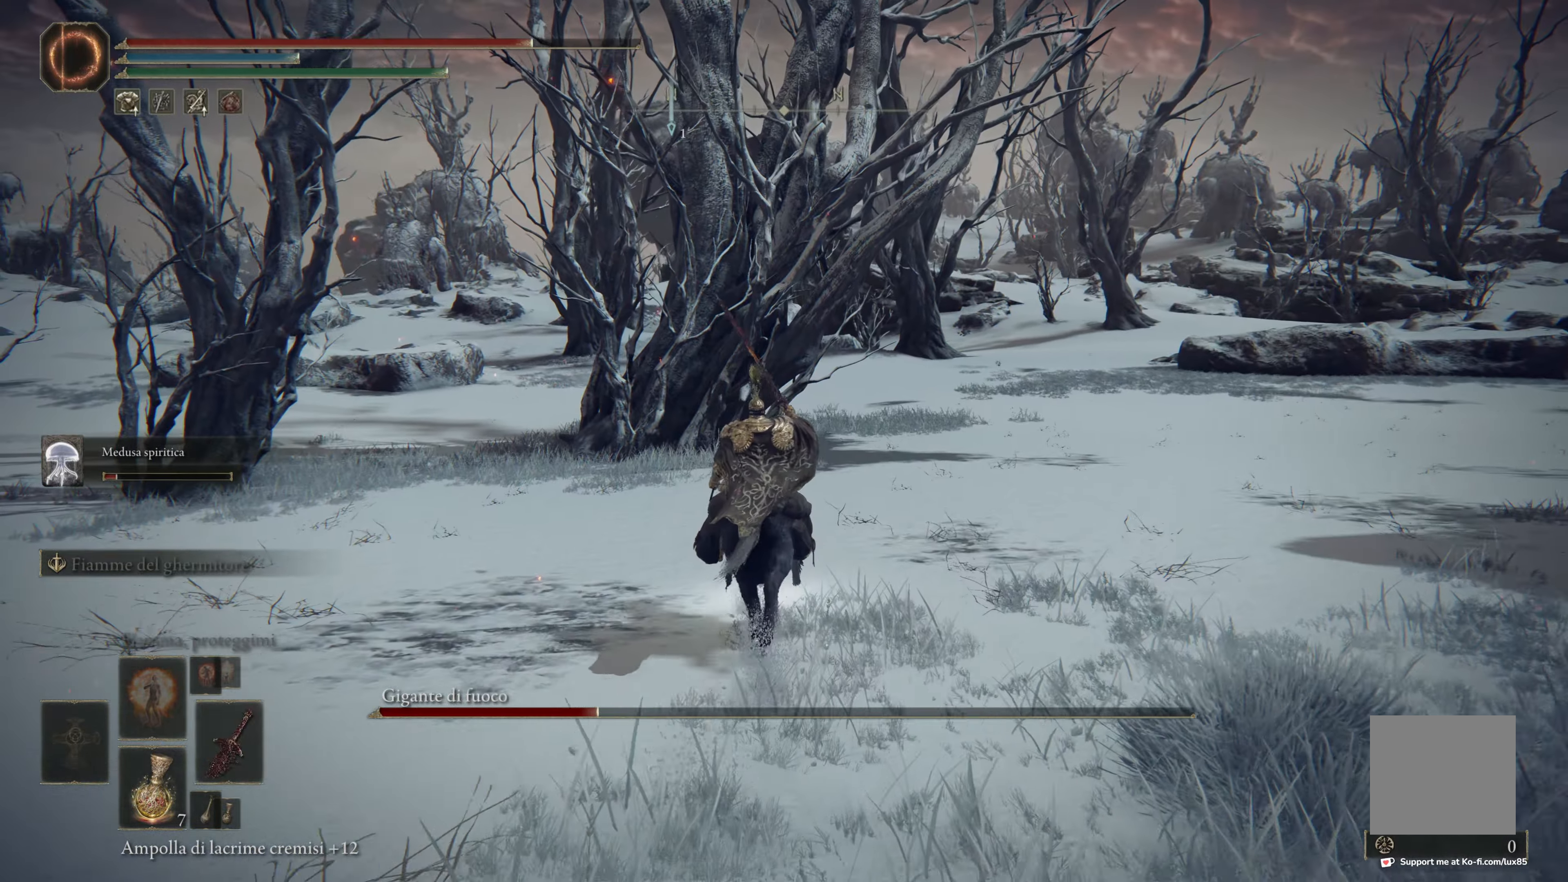
{"buttons": [], "left_stick": "up", "right_stick": "right", "events": [[267, "right_stick", "right"]]}
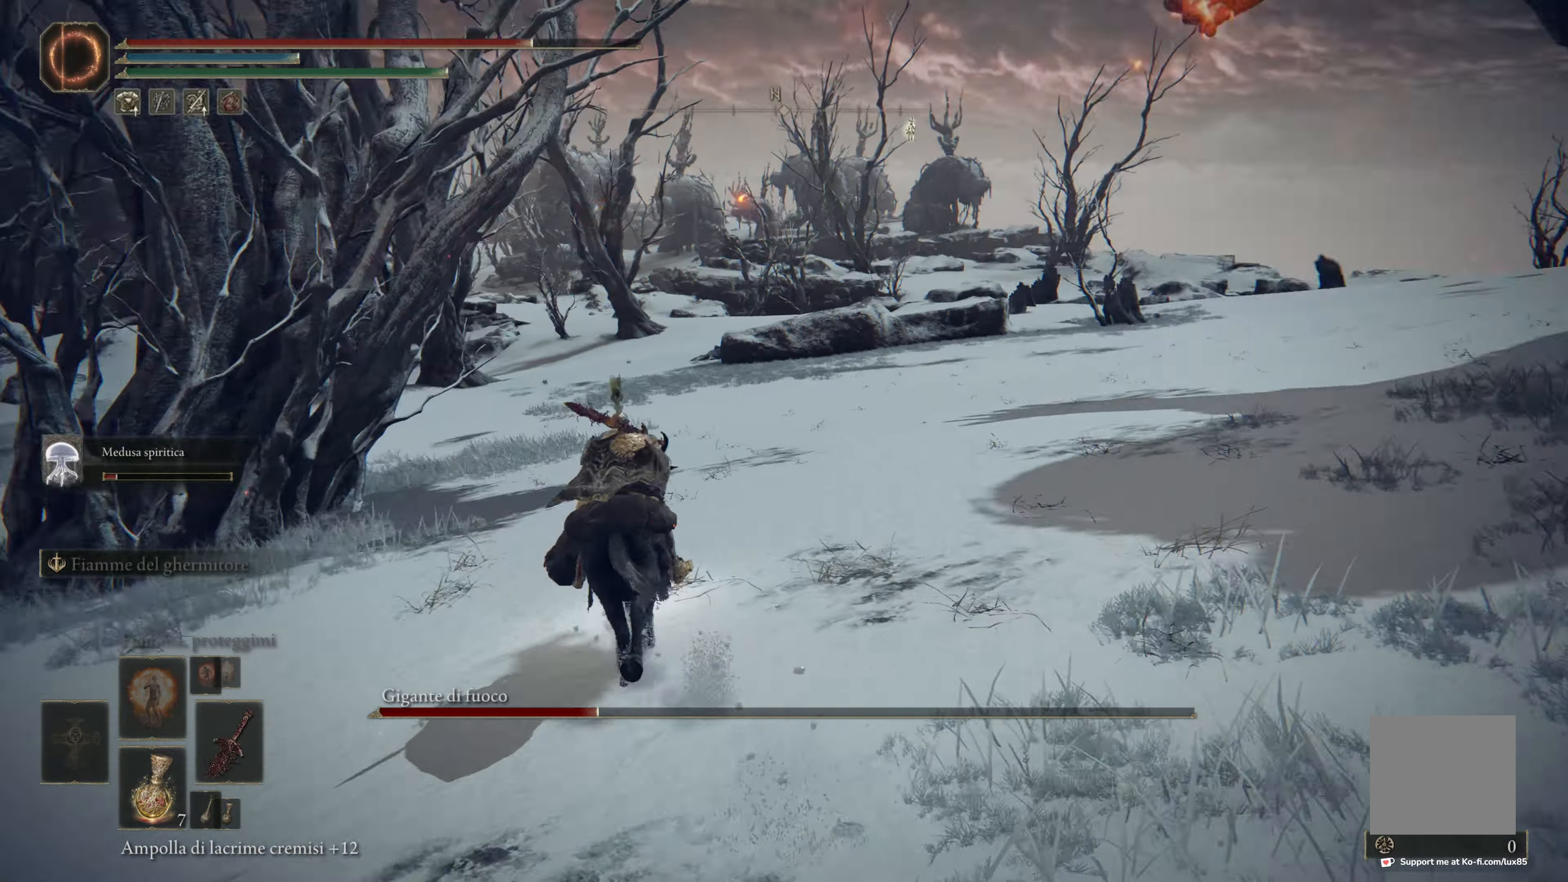
{"buttons": [], "left_stick": "up-left", "right_stick": "center", "events": [[117, "left_stick", "up-left"], [117, "right_stick", "center"], [300, "right_stick", "right"], [417, "right_stick", "center"]]}
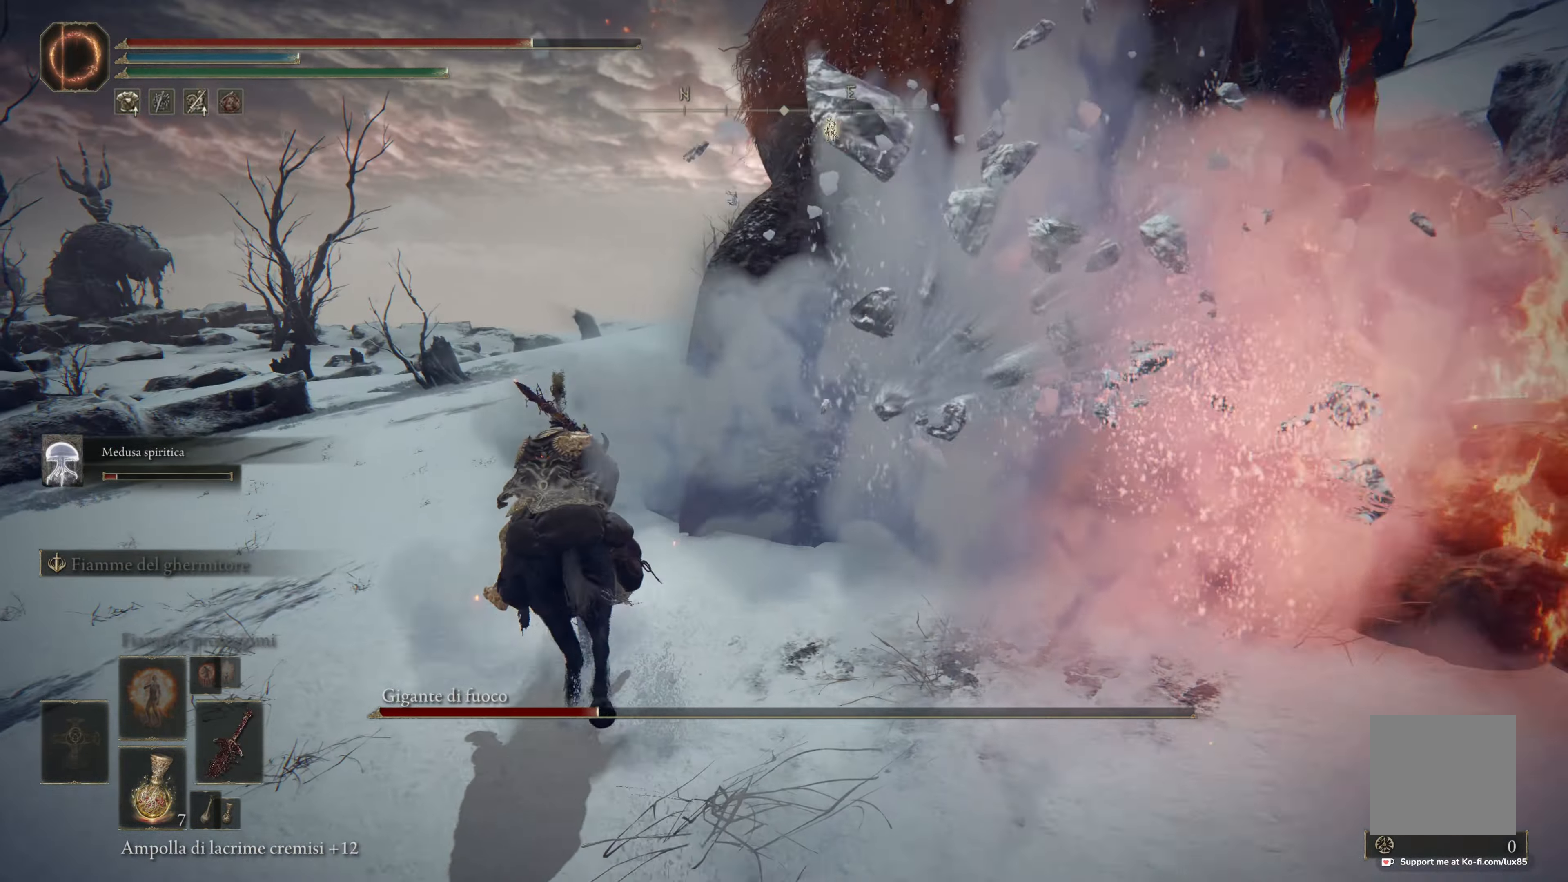
{"buttons": ["R1"], "left_stick": "up-right", "right_stick": "right", "events": [[300, "right_stick", "right"], [317, "left_stick", "up-right"], [367, "right_stick", "down-right"], [467, "right_stick", "right"], [484, "R1", "down"]]}
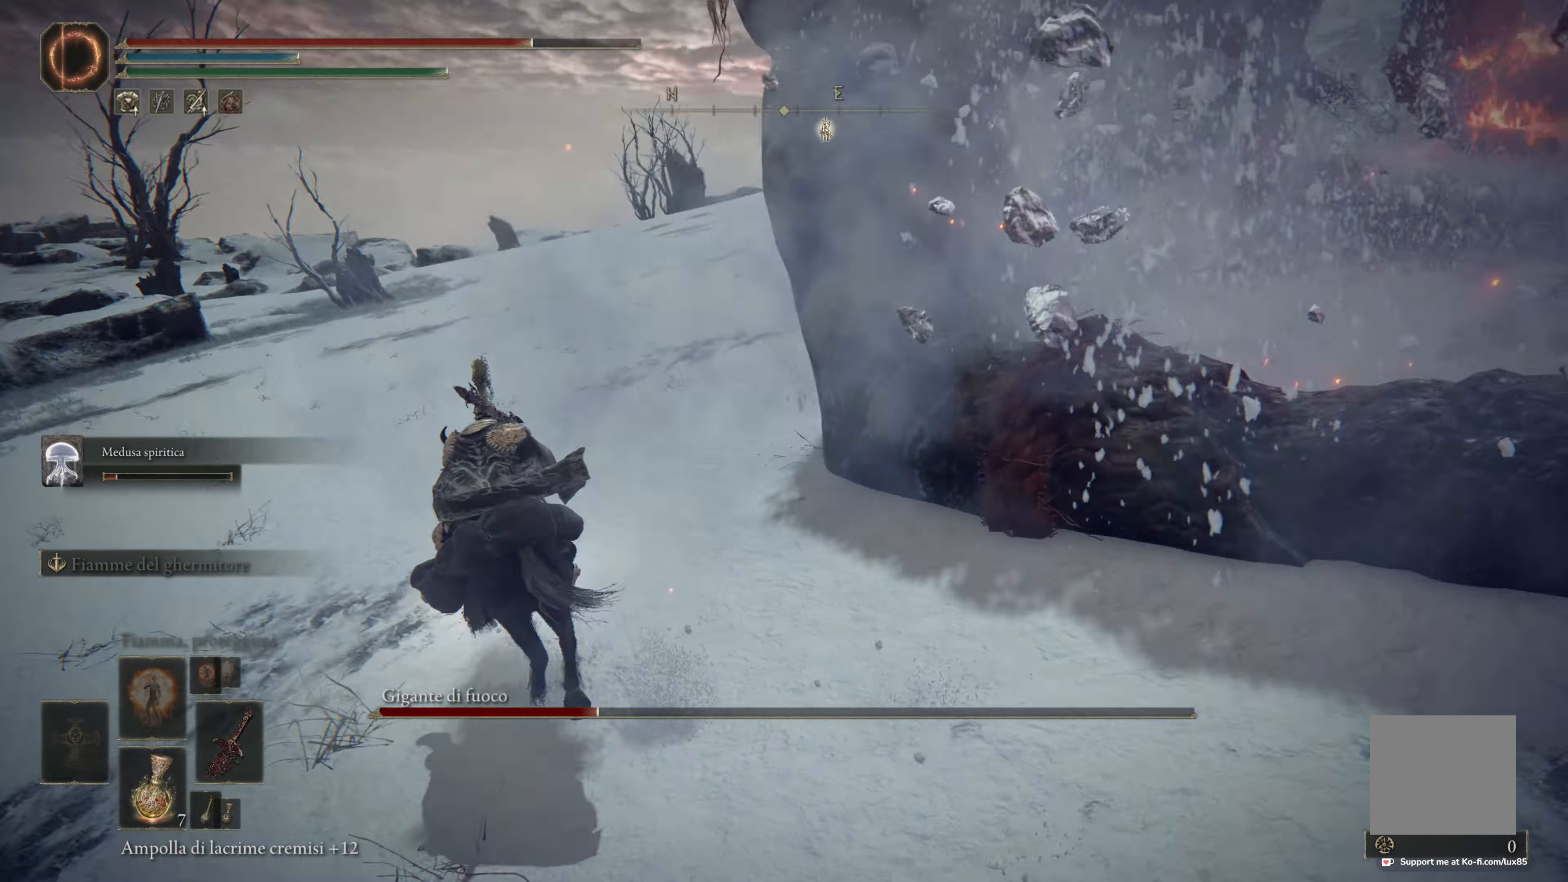
{"buttons": ["R1"], "left_stick": "up", "right_stick": "down-right", "events": [[84, "left_stick", "right"], [117, "R1", "up"], [134, "right_stick", "down"], [167, "R1", "down"], [284, "R1", "up"], [334, "R1", "down"], [350, "left_stick", "up-right"], [367, "right_stick", "down-right"], [450, "R1", "up"], [500, "R1", "down"], [500, "left_stick", "up"]]}
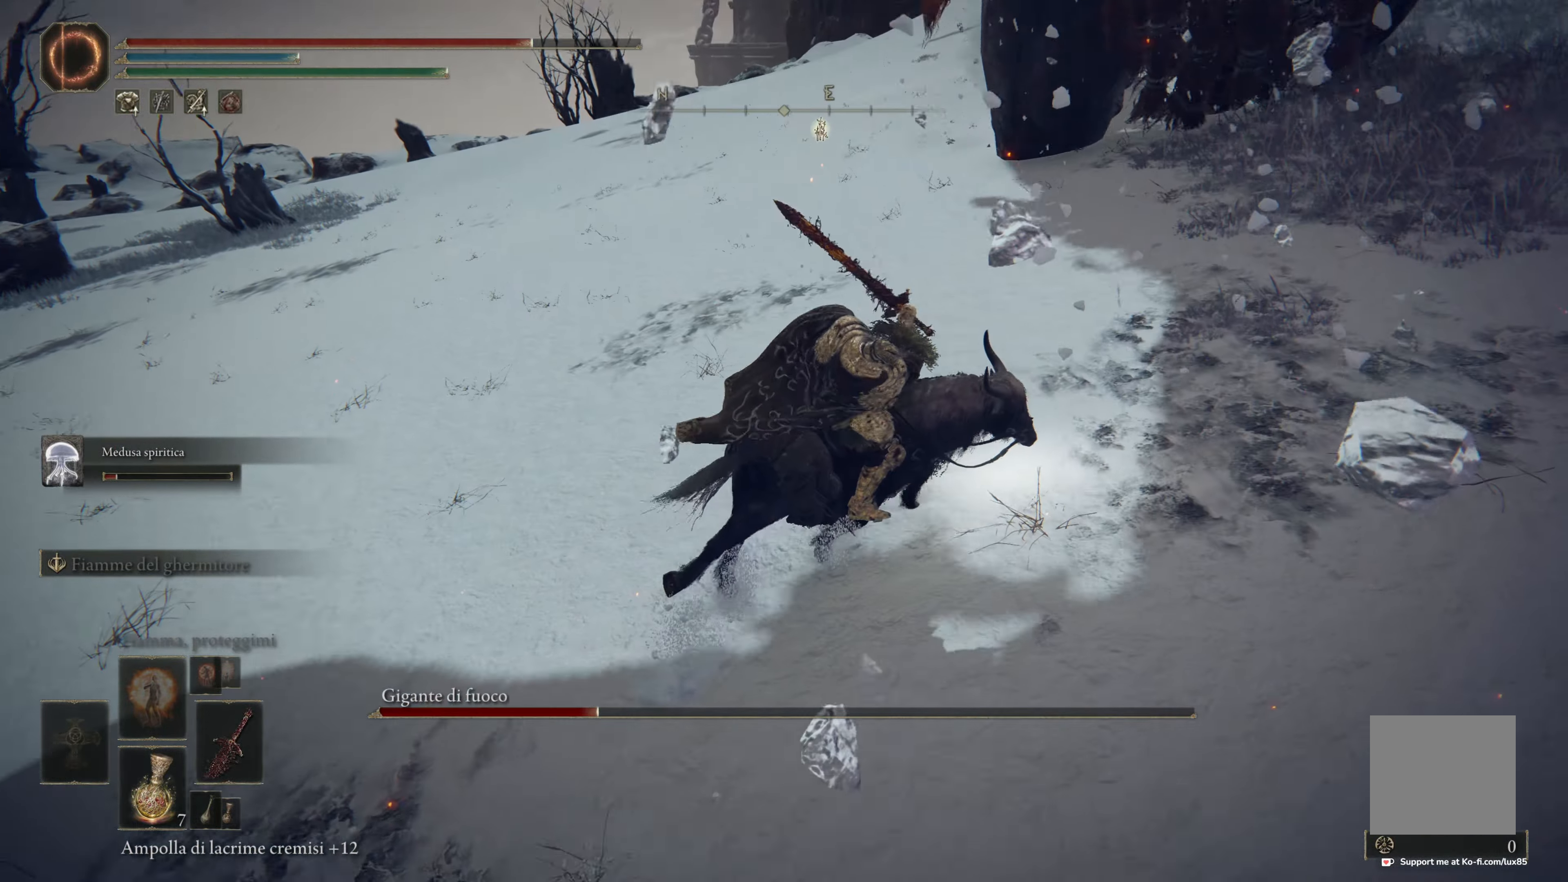
{"buttons": [], "left_stick": "up", "right_stick": "center", "events": [[67, "right_stick", "down-left"], [100, "R1", "up"], [234, "right_stick", "center"], [384, "B", "down"], [500, "B", "up"]]}
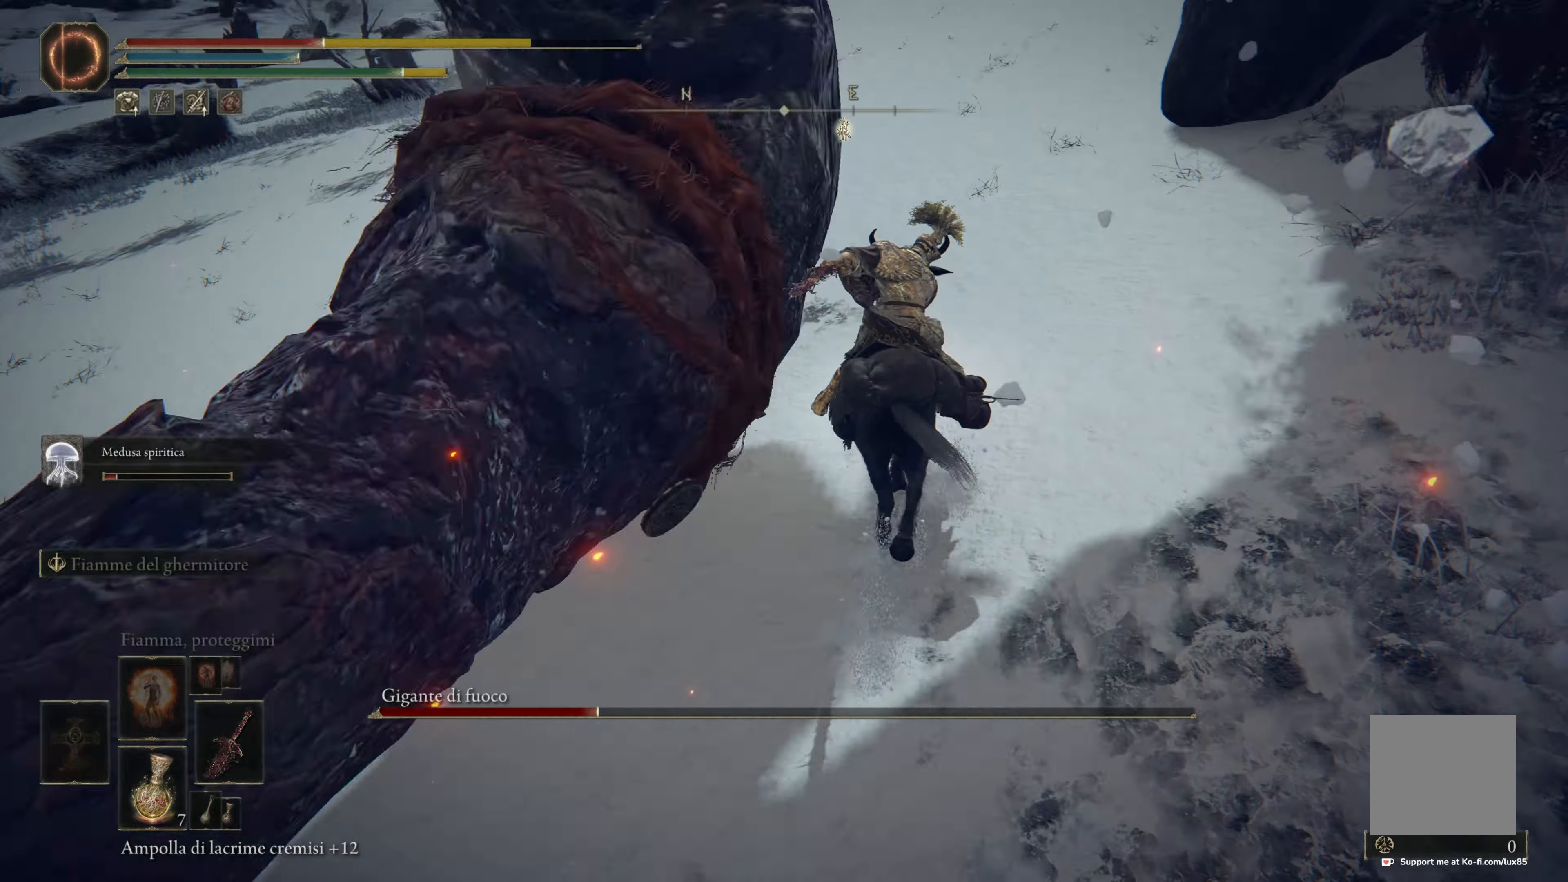
{"buttons": [], "left_stick": "up", "right_stick": "down-right", "events": [[84, "B", "down"], [167, "B", "up"], [417, "right_stick", "down-right"]]}
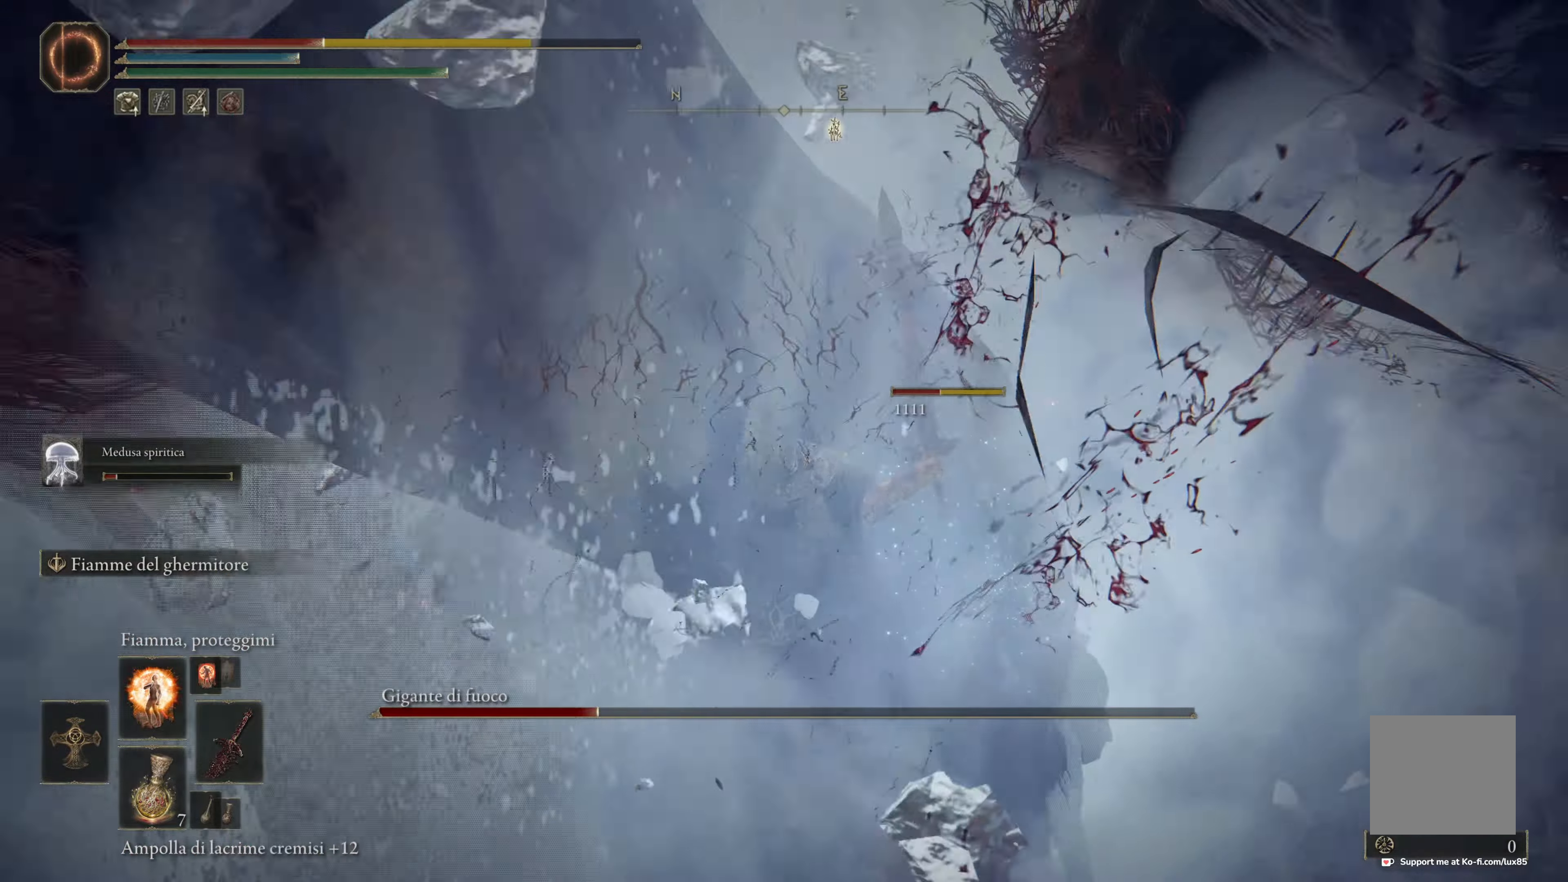
{"buttons": ["B"], "left_stick": "up", "right_stick": "center", "events": [[17, "right_stick", "center"], [84, "left_stick", "up-right"], [117, "B", "down"], [200, "B", "up"], [250, "left_stick", "up"], [284, "B", "down"], [367, "B", "up"], [434, "B", "down"]]}
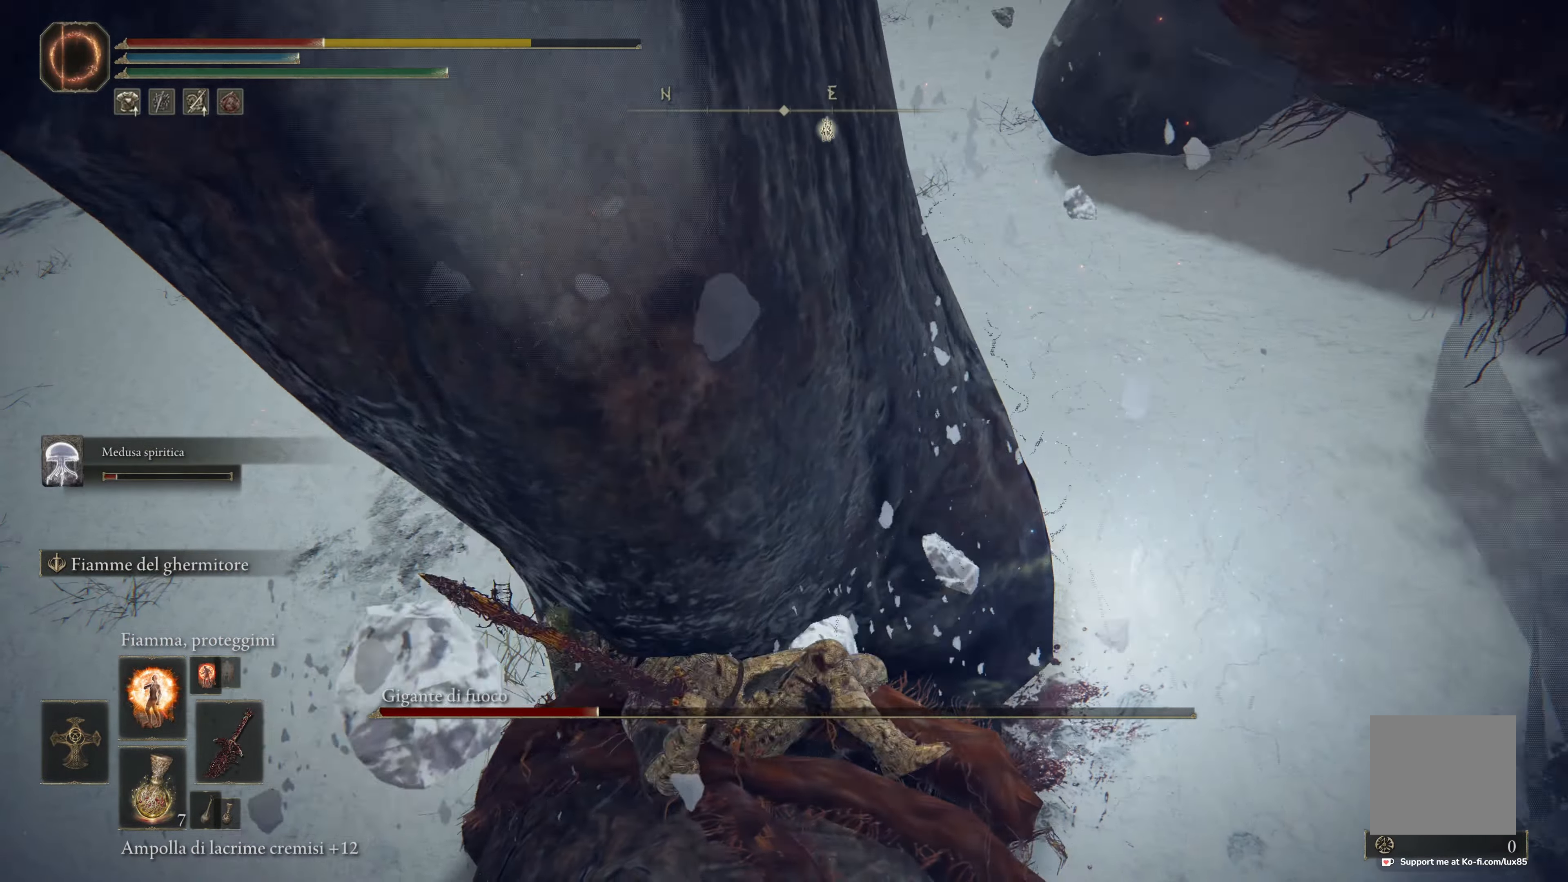
{"buttons": [], "left_stick": "up-right", "right_stick": "center", "events": [[50, "B", "up"], [84, "B", "down"], [167, "B", "up"], [217, "left_stick", "up-right"], [267, "B", "down"], [334, "B", "up"]]}
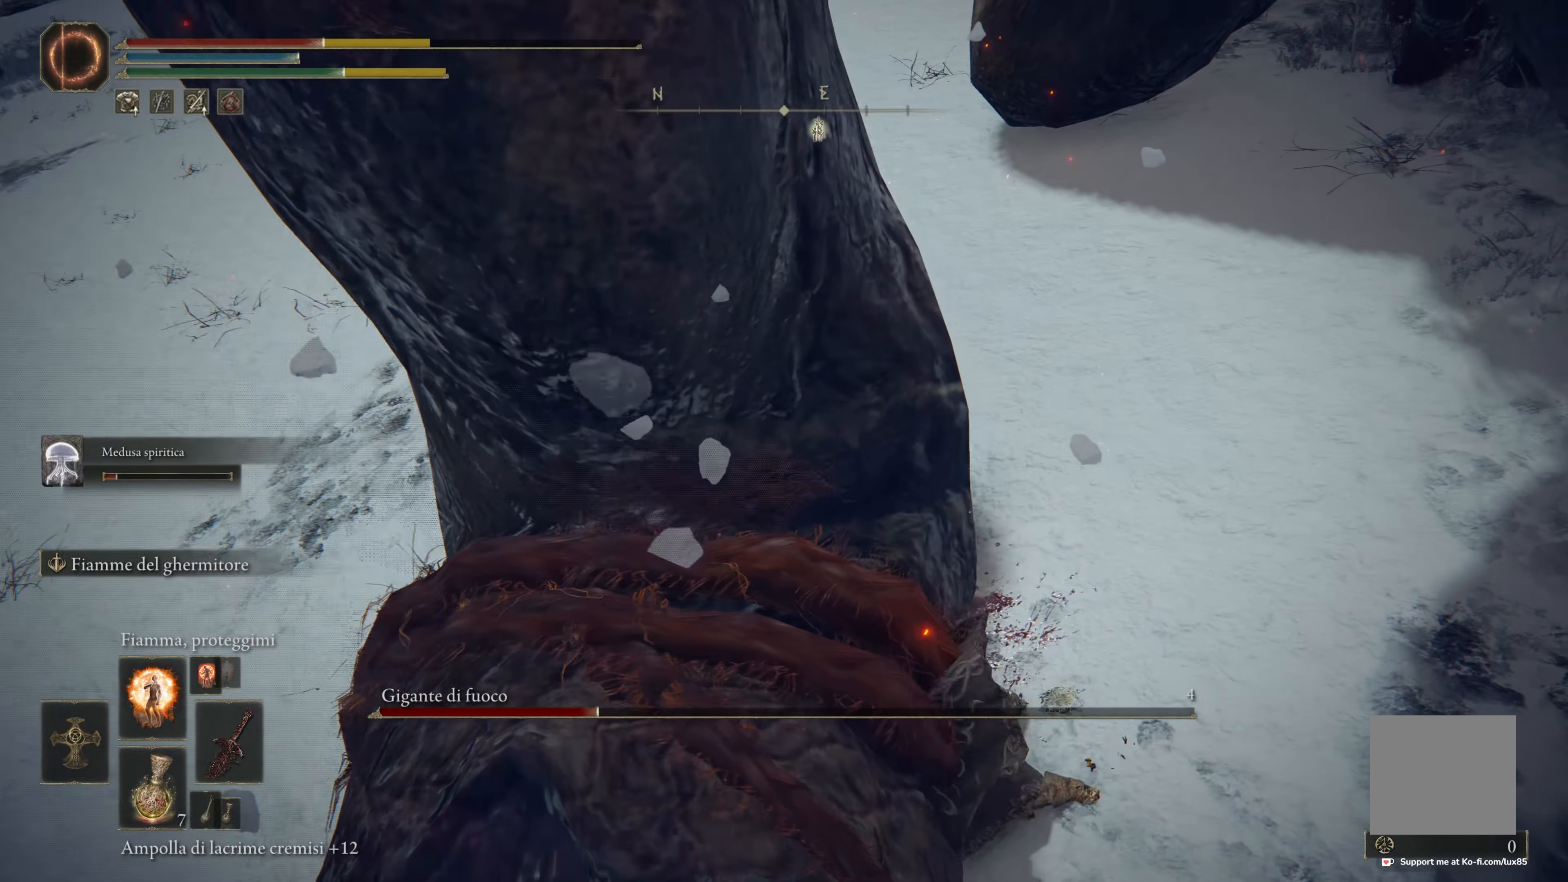
{"buttons": [], "left_stick": "up", "right_stick": "center", "events": [[167, "B", "down"], [284, "B", "up"], [334, "B", "down"], [400, "left_stick", "up"], [434, "B", "up"]]}
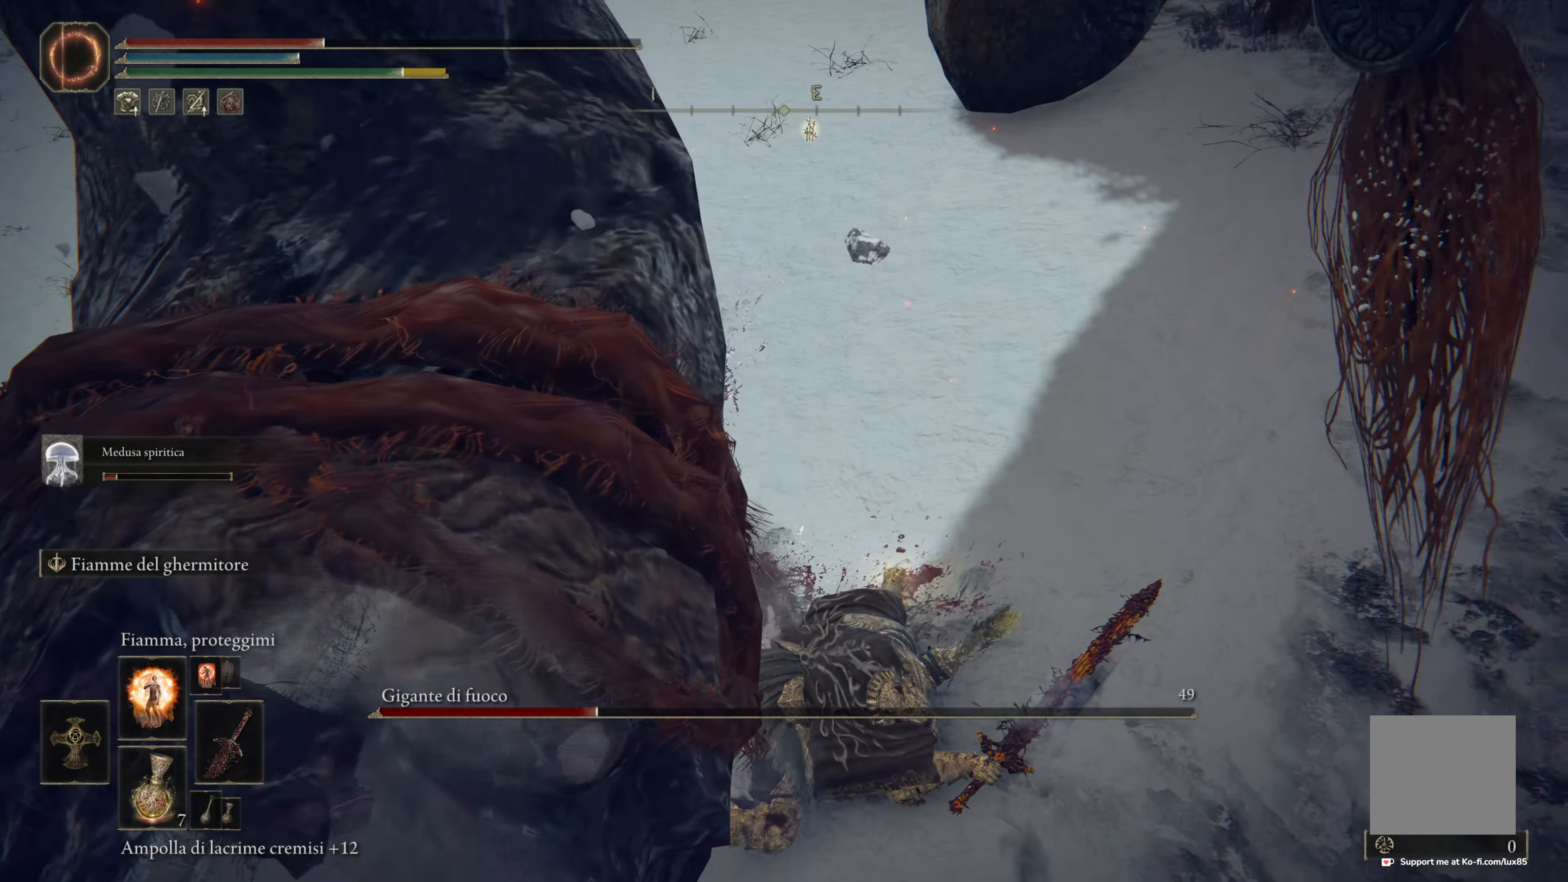
{"buttons": ["B"], "left_stick": "up", "right_stick": "center", "events": [[17, "B", "down"], [100, "B", "up"], [184, "B", "down"], [184, "left_stick", "up-left"], [234, "B", "up"], [334, "B", "down"], [400, "B", "up"], [417, "left_stick", "up"], [484, "B", "down"]]}
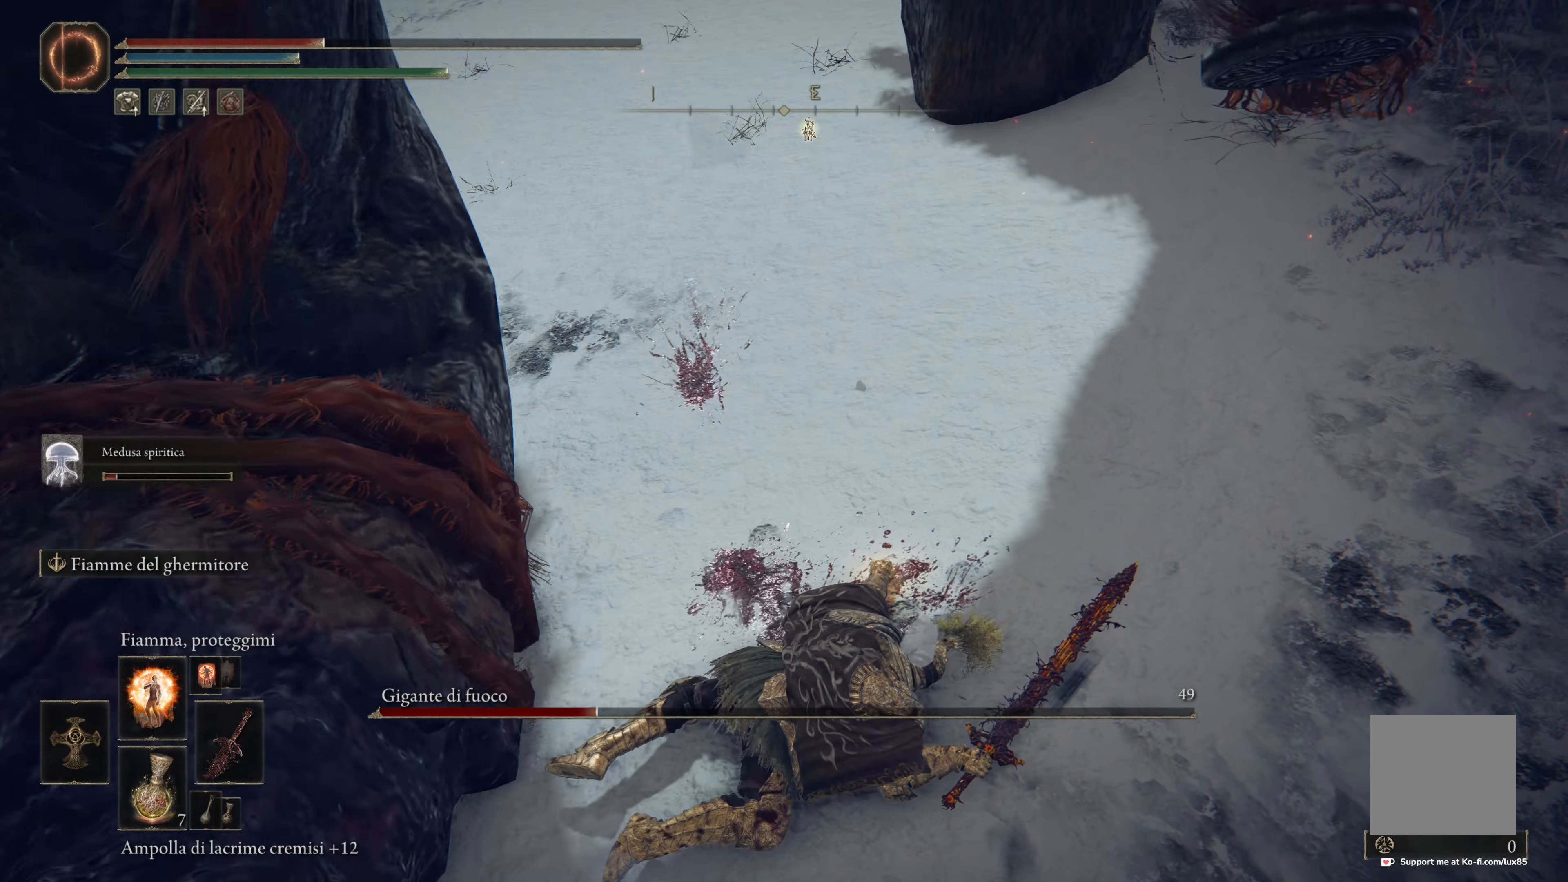
{"buttons": [], "left_stick": "up", "right_stick": "center", "events": [[67, "B", "up"], [167, "B", "down"], [234, "B", "up"], [317, "B", "down"], [384, "B", "up"]]}
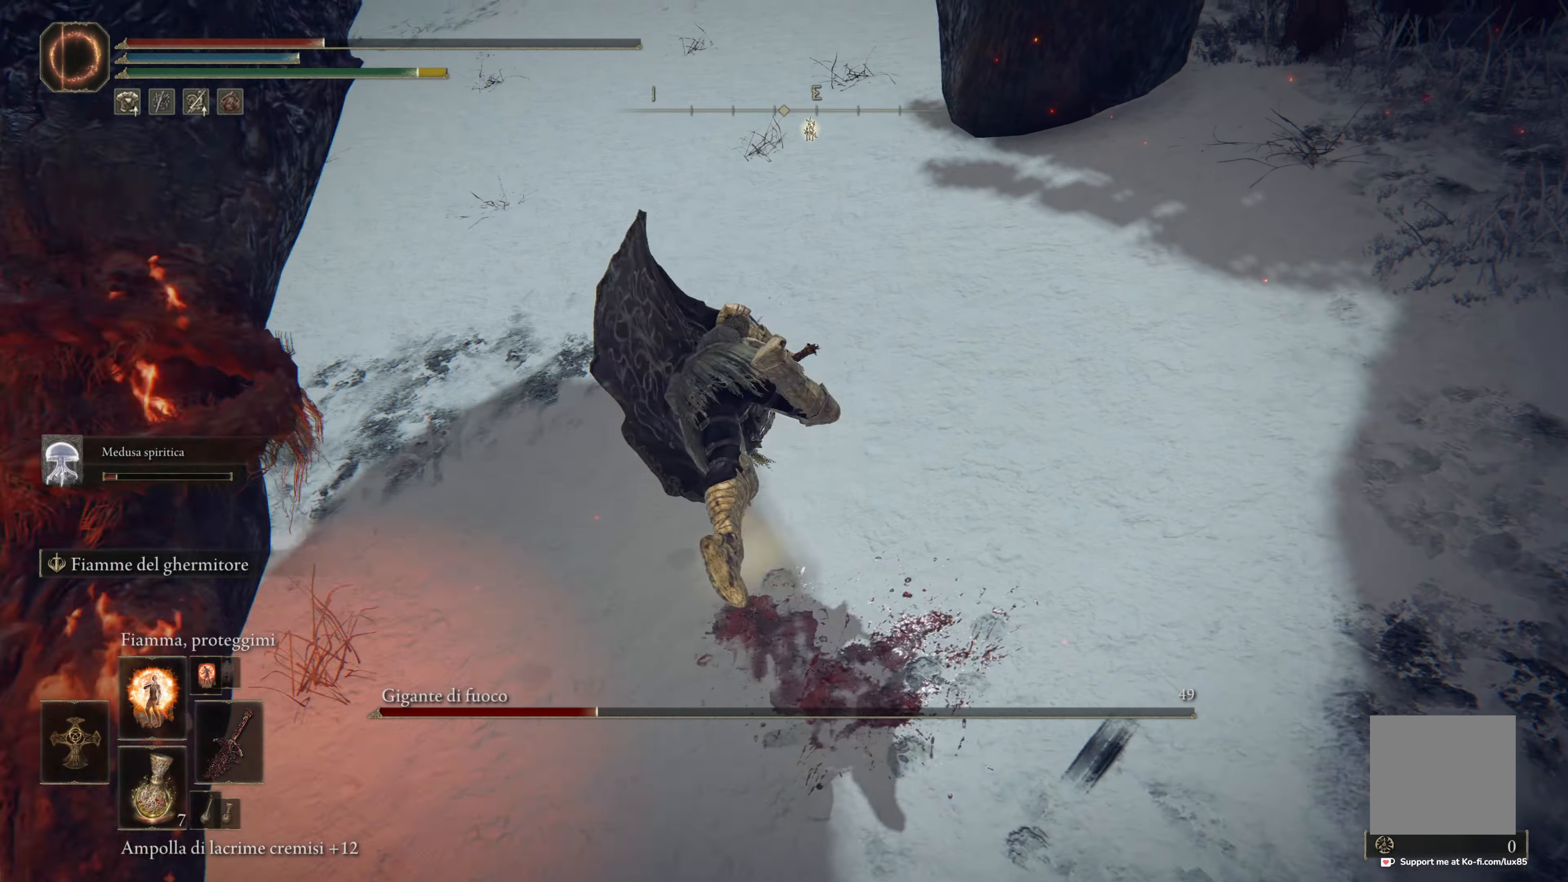
{"buttons": [], "left_stick": "up", "right_stick": "center", "events": [[267, "X", "down"], [367, "X", "up"]]}
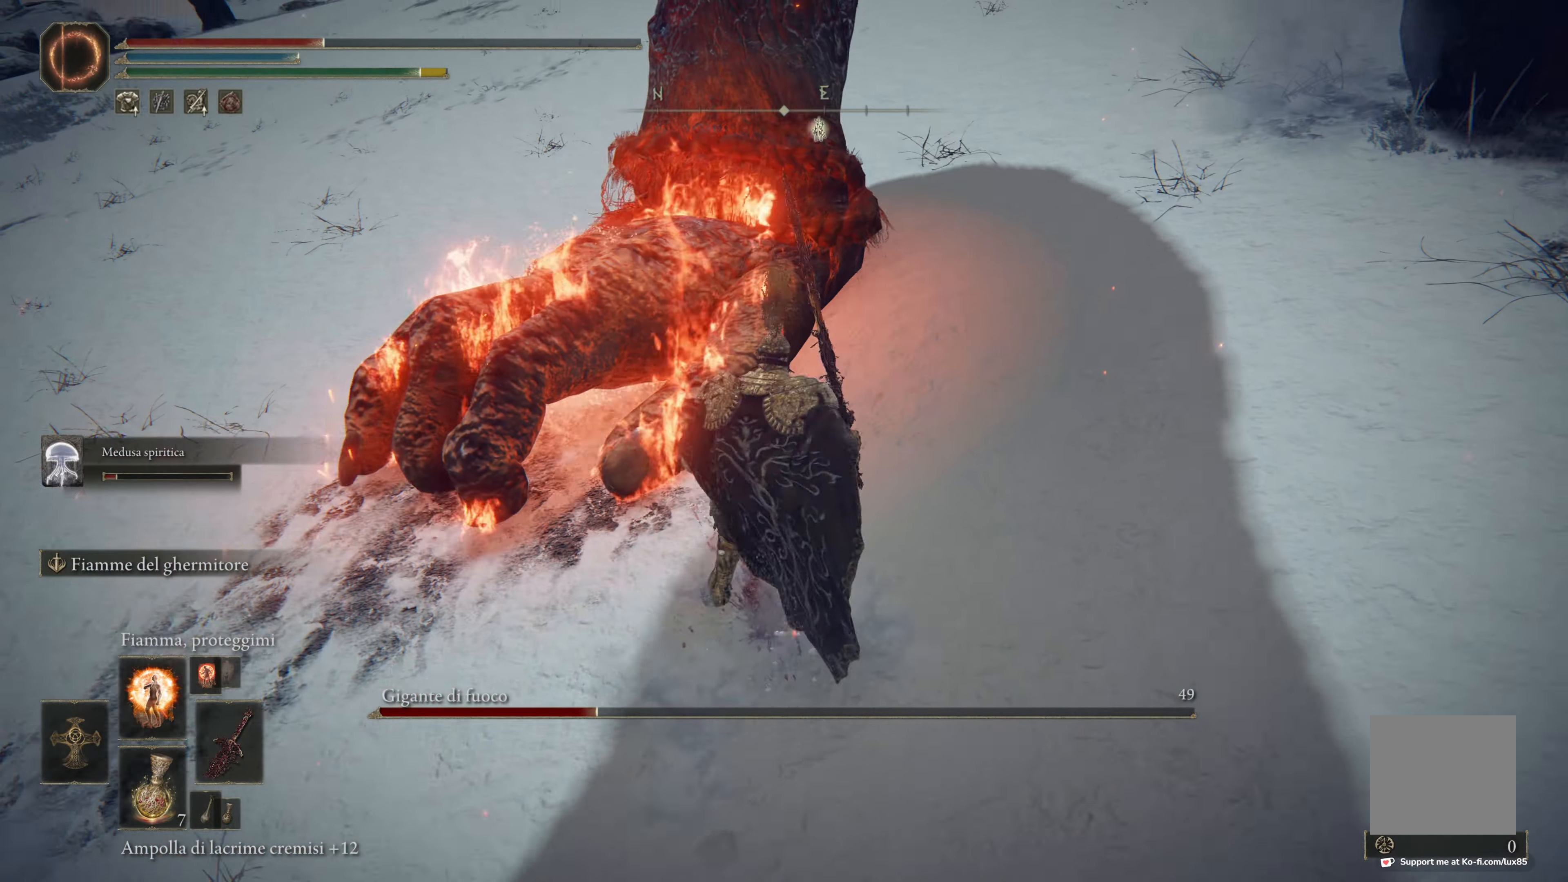
{"buttons": [], "left_stick": "up", "right_stick": "center", "events": [[100, "right_stick", "right"], [267, "left_stick", "up-left"], [384, "right_stick", "center"], [500, "left_stick", "up"]]}
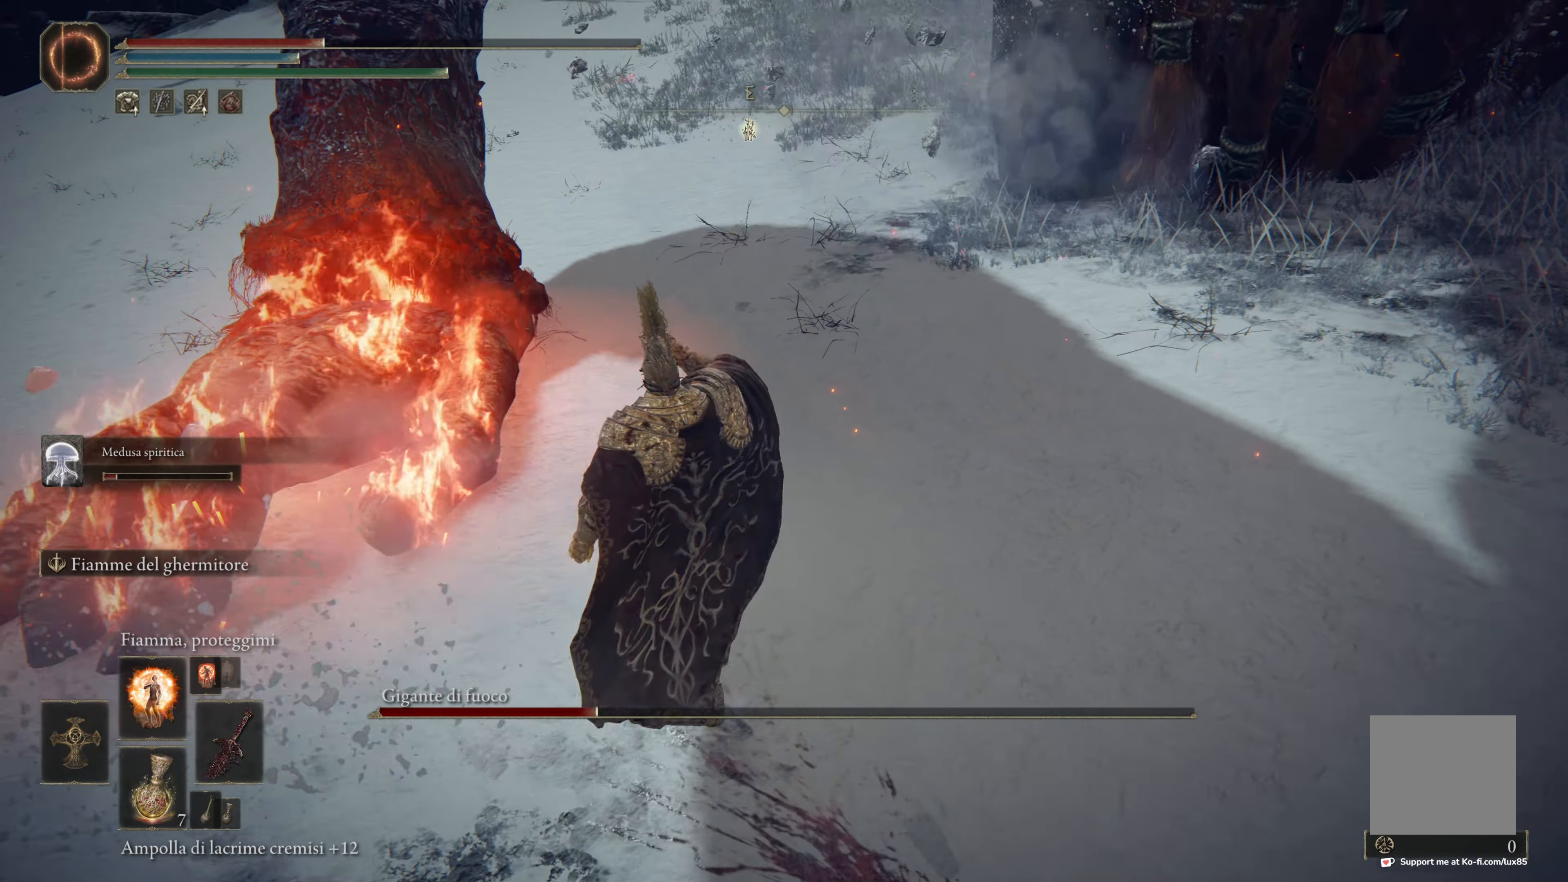
{"buttons": [], "left_stick": "up", "right_stick": "center", "events": [[117, "right_stick", "up-right"], [334, "right_stick", "center"]]}
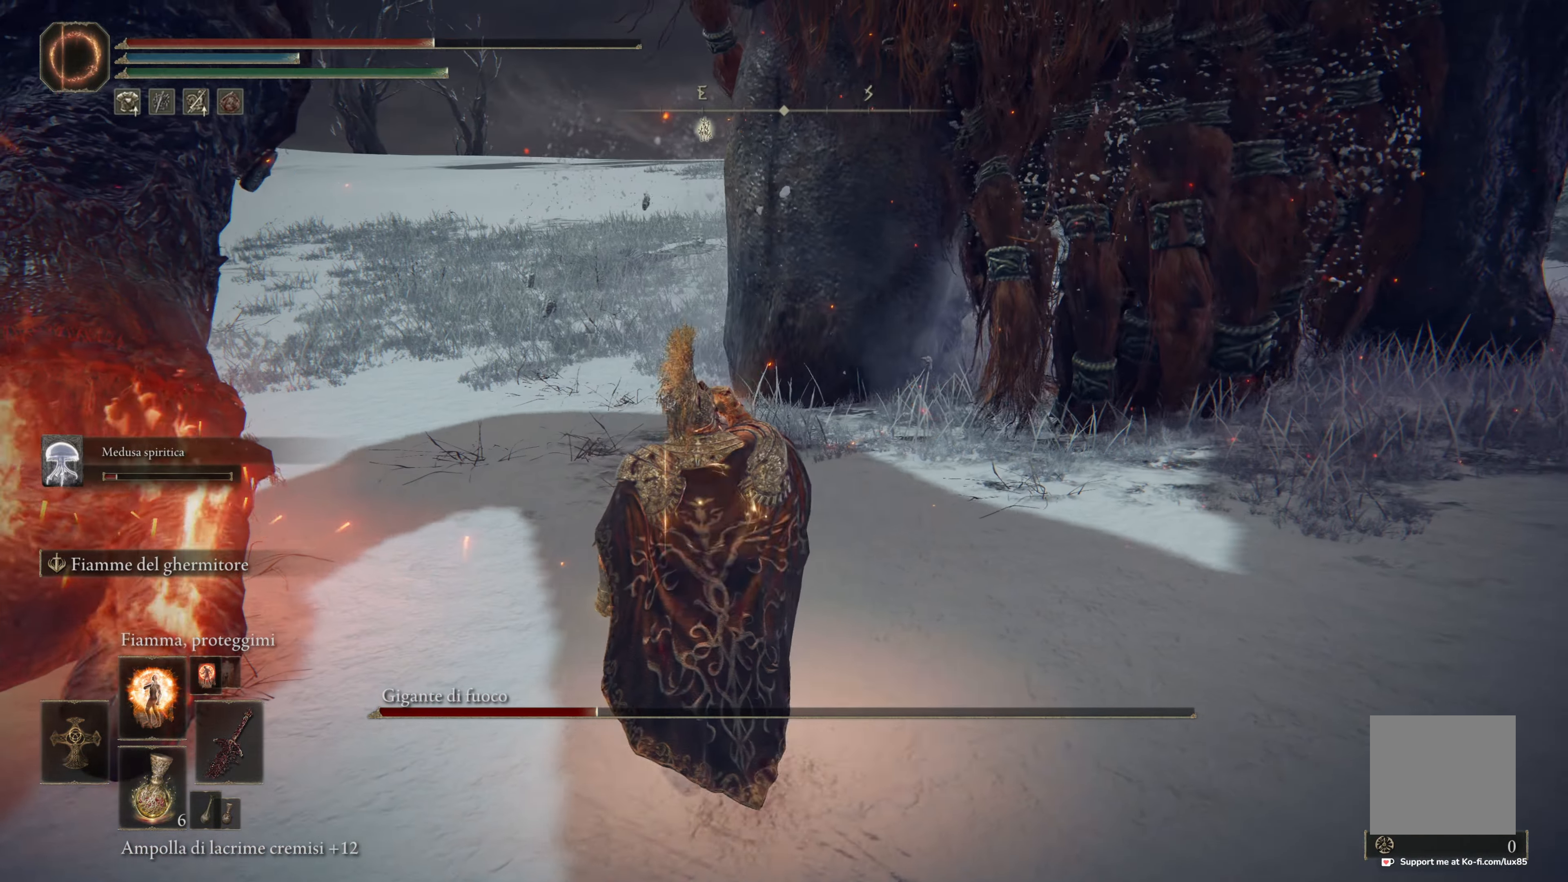
{"buttons": ["B"], "left_stick": "up", "right_stick": "center", "events": [[50, "B", "down"]]}
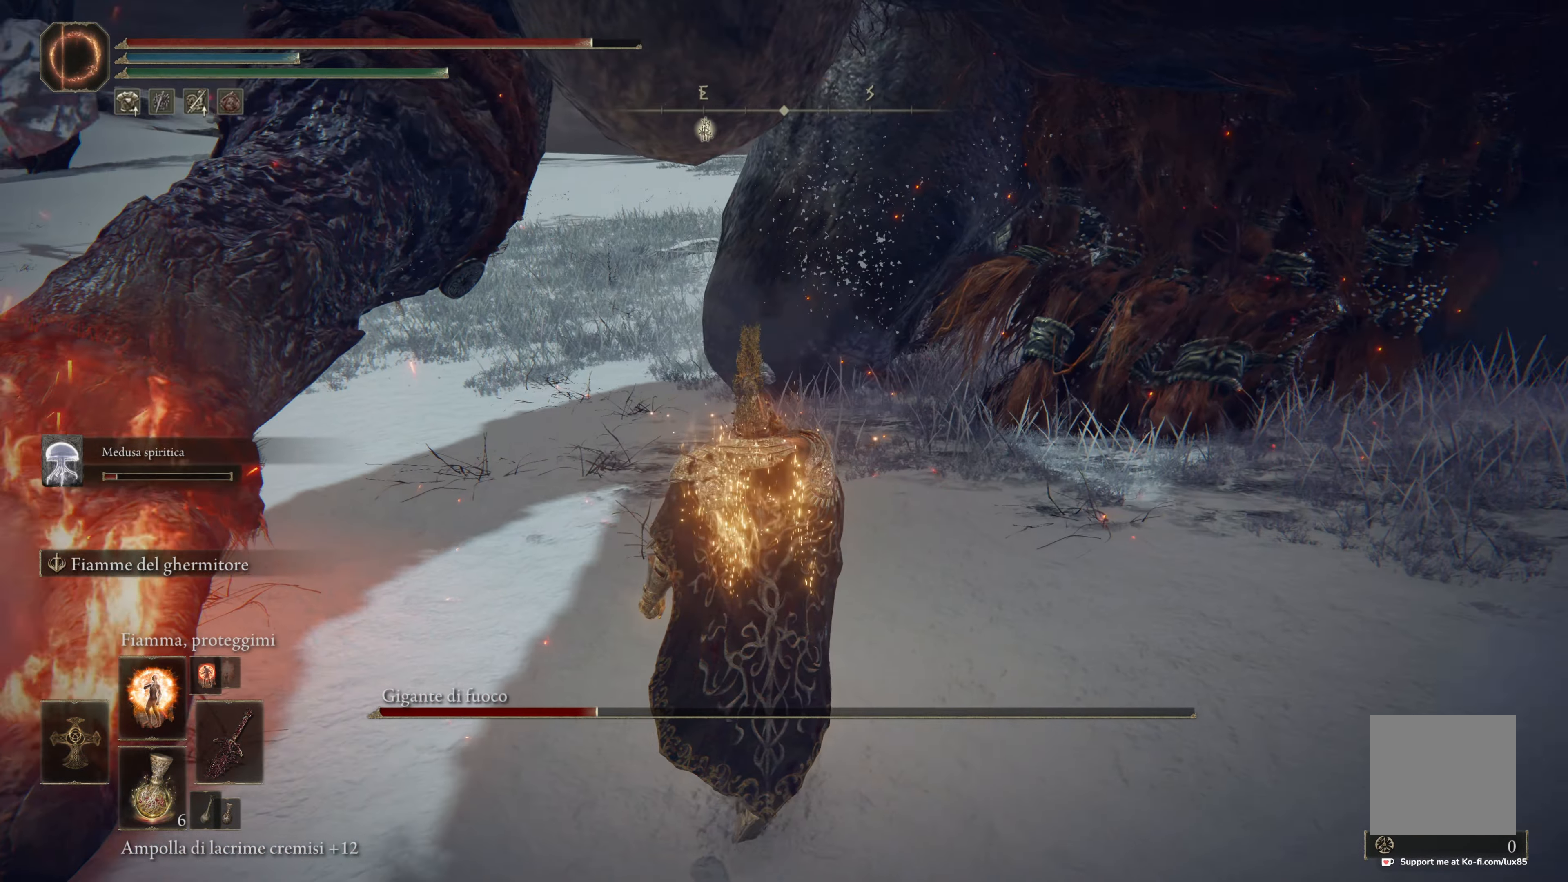
{"buttons": ["B"], "left_stick": "up", "right_stick": "center", "events": []}
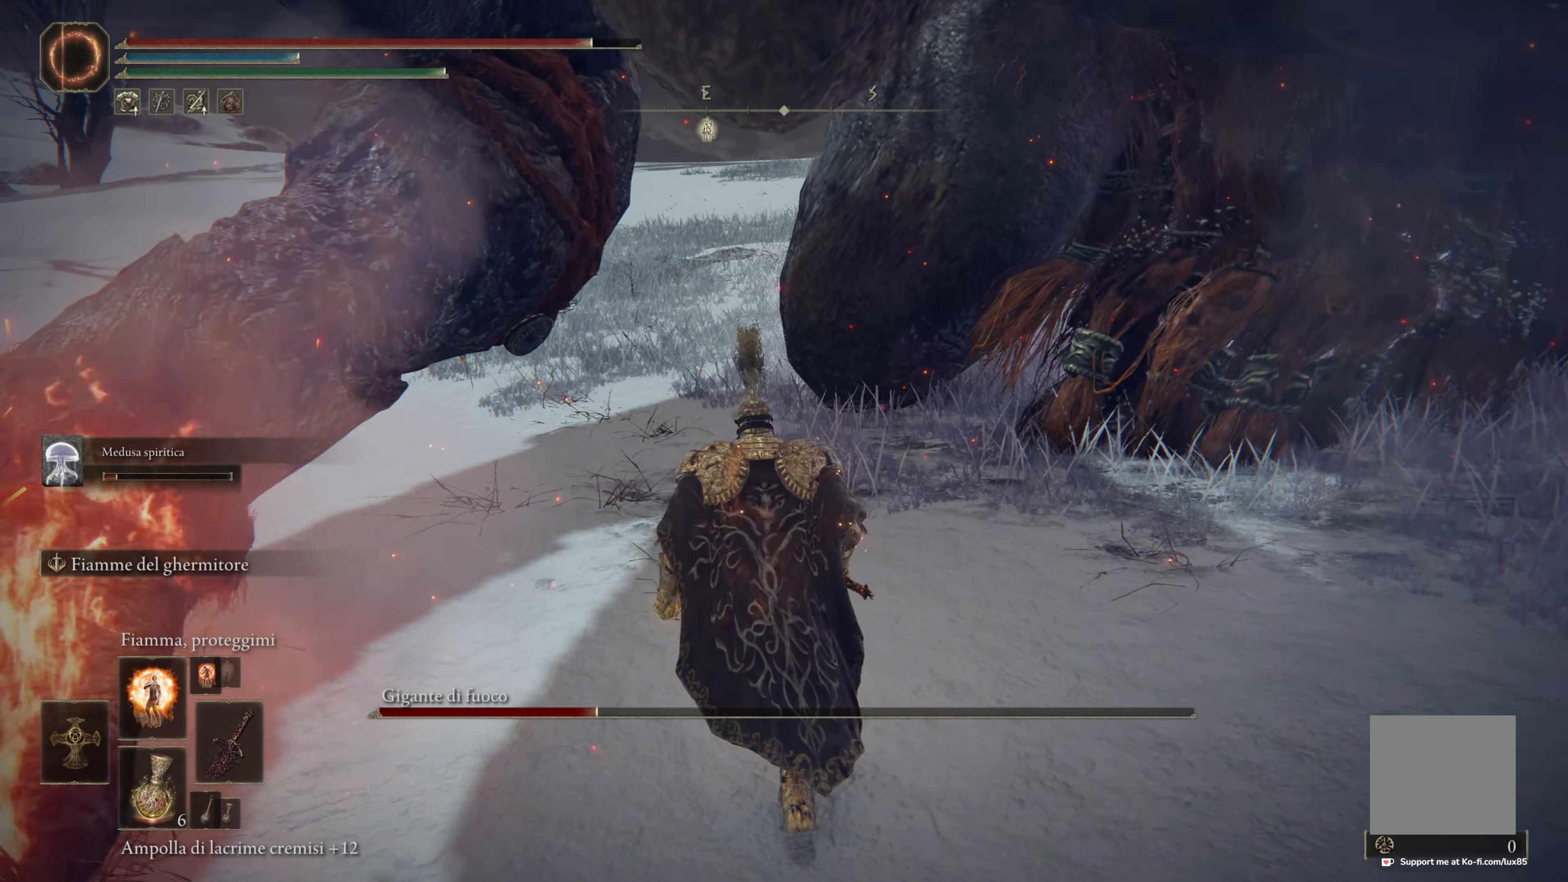
{"buttons": ["B"], "left_stick": "up", "right_stick": "center", "events": []}
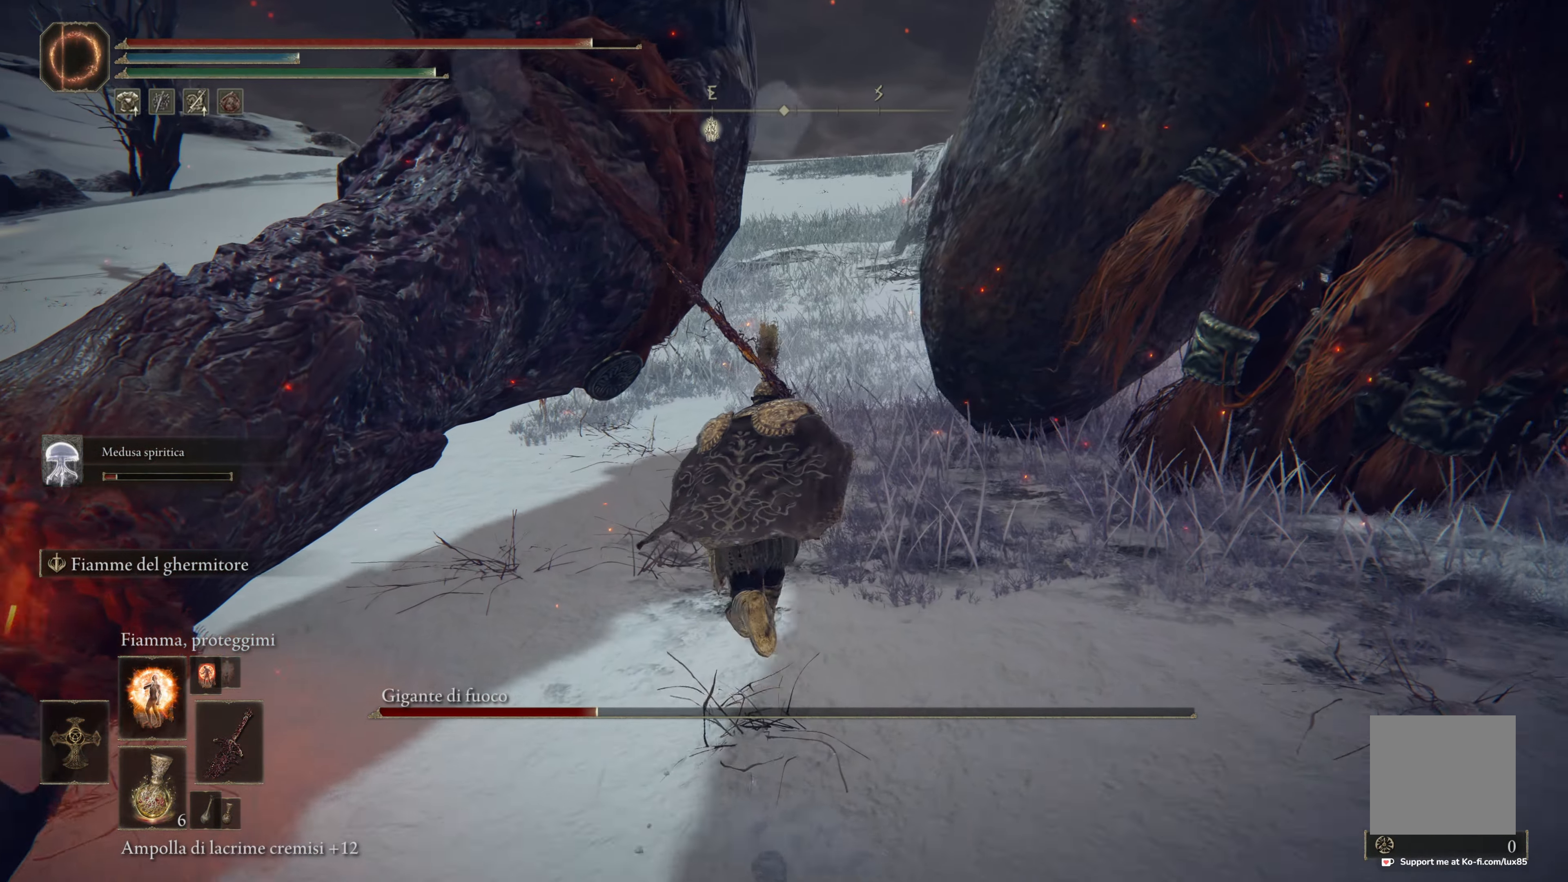
{"buttons": ["Y", "DPAD_UP"], "left_stick": "center", "right_stick": "center", "events": [[184, "B", "up"], [234, "left_stick", "center"], [284, "Y", "down"], [384, "DPAD_UP", "down"]]}
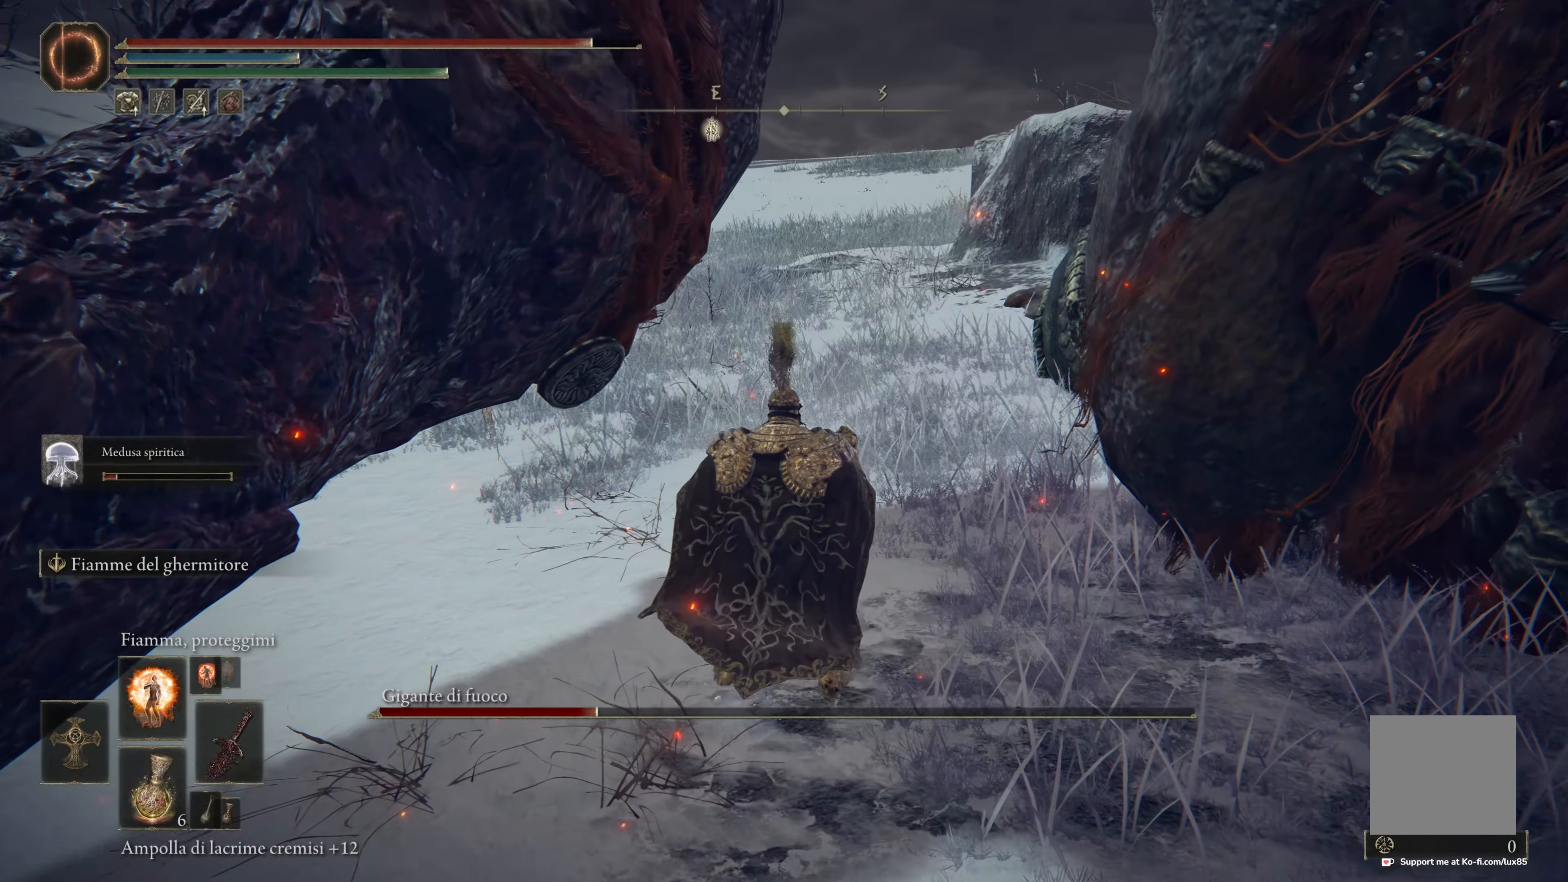
{"buttons": [], "left_stick": "up", "right_stick": "center", "events": [[50, "DPAD_UP", "up"], [200, "left_stick", "up"], [284, "Y", "up"]]}
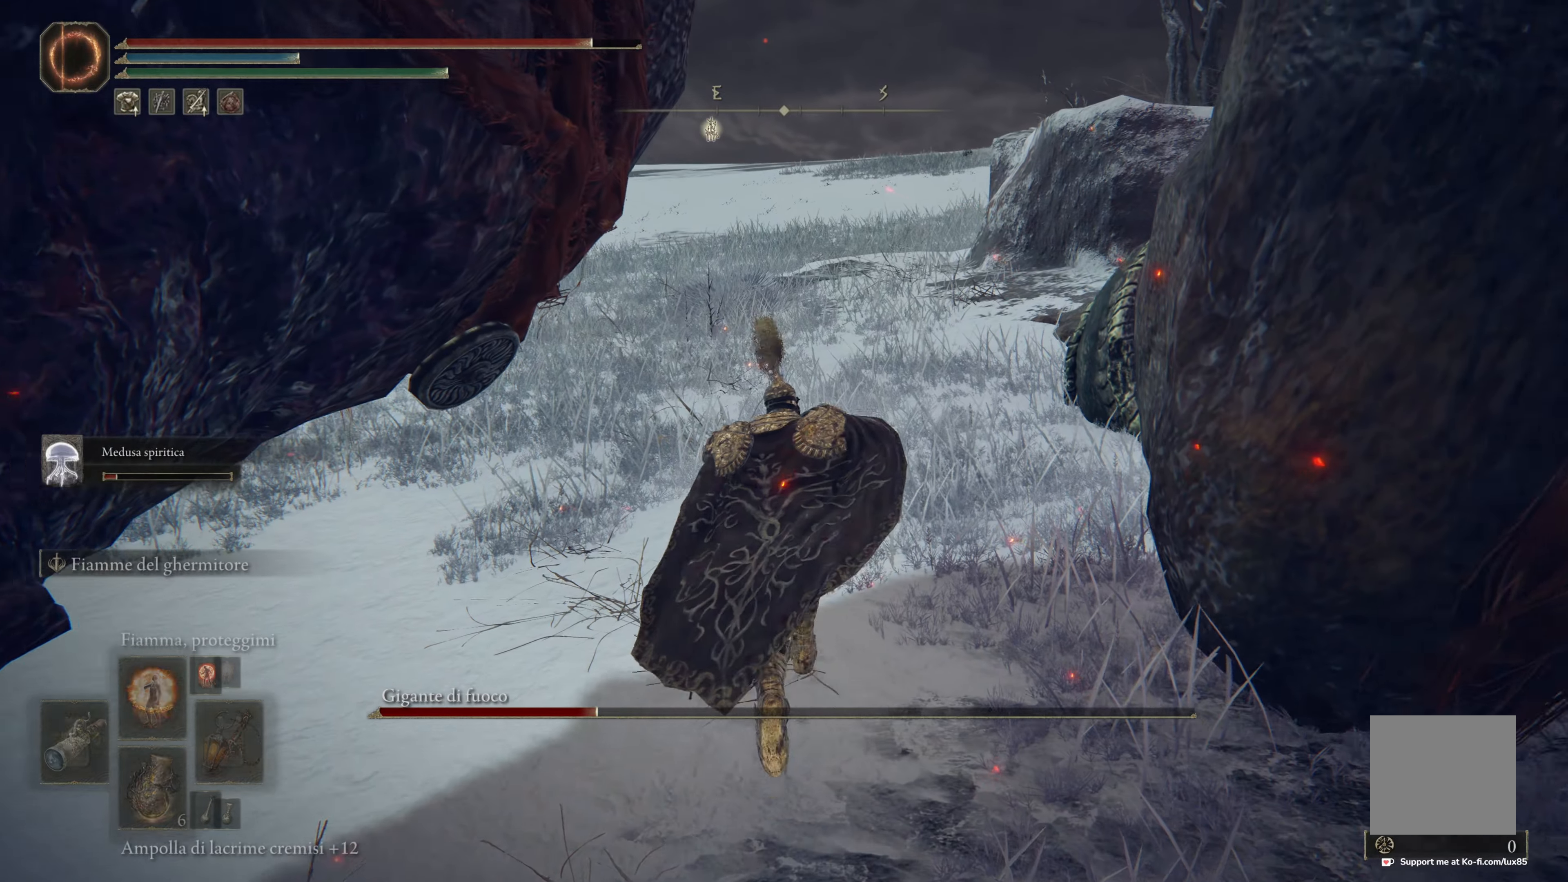
{"buttons": [], "left_stick": "left", "right_stick": "right", "events": [[317, "right_stick", "right"], [367, "left_stick", "up-left"], [484, "left_stick", "left"]]}
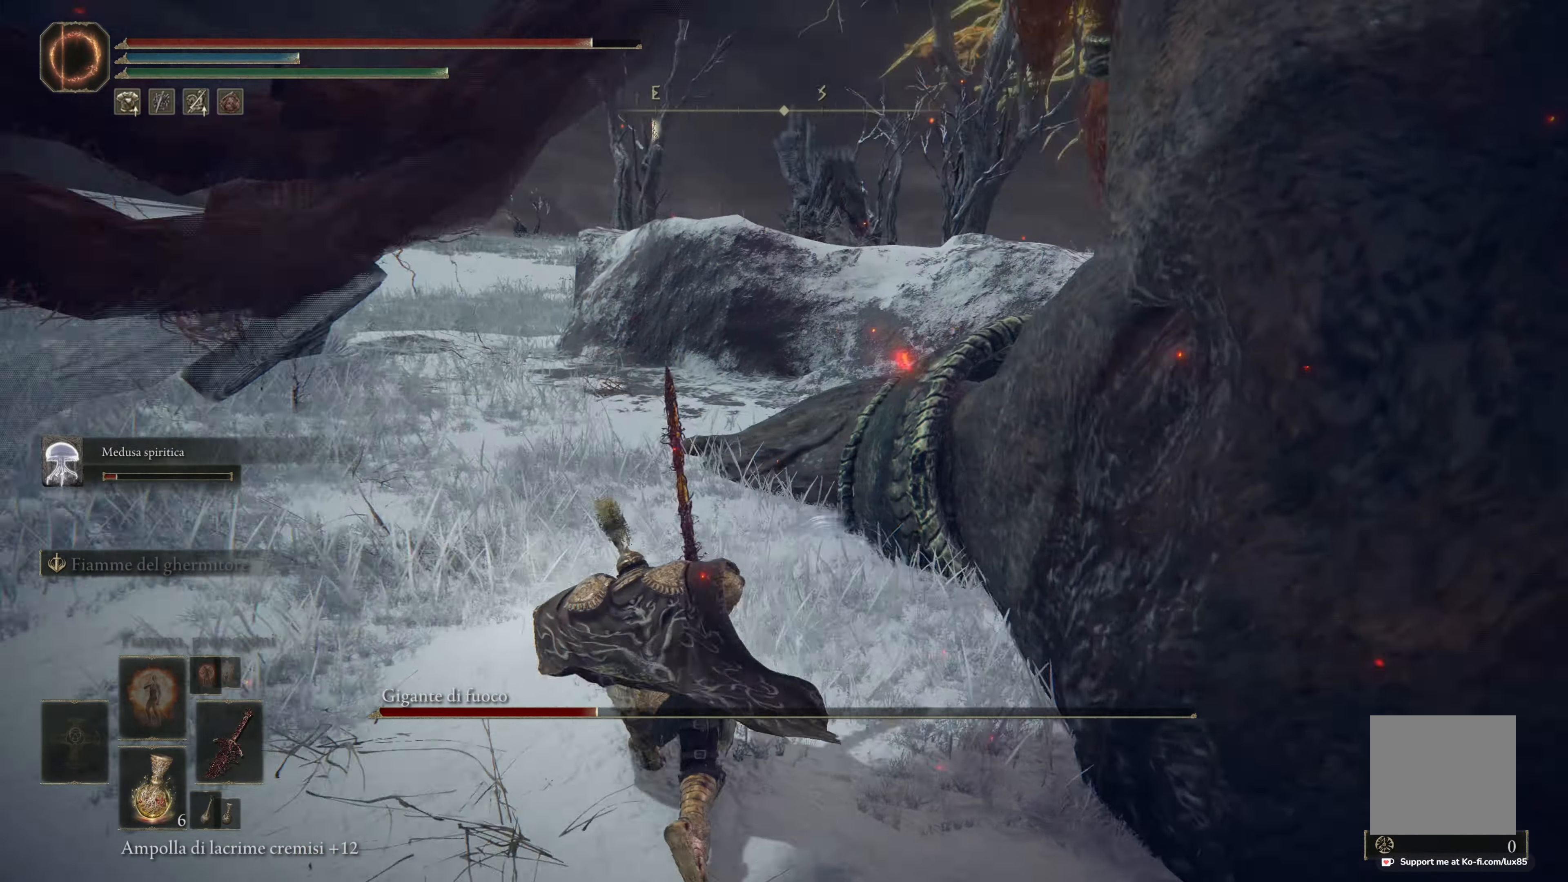
{"buttons": [], "left_stick": "down-left", "right_stick": "center", "events": [[167, "left_stick", "down-left"], [367, "right_stick", "center"]]}